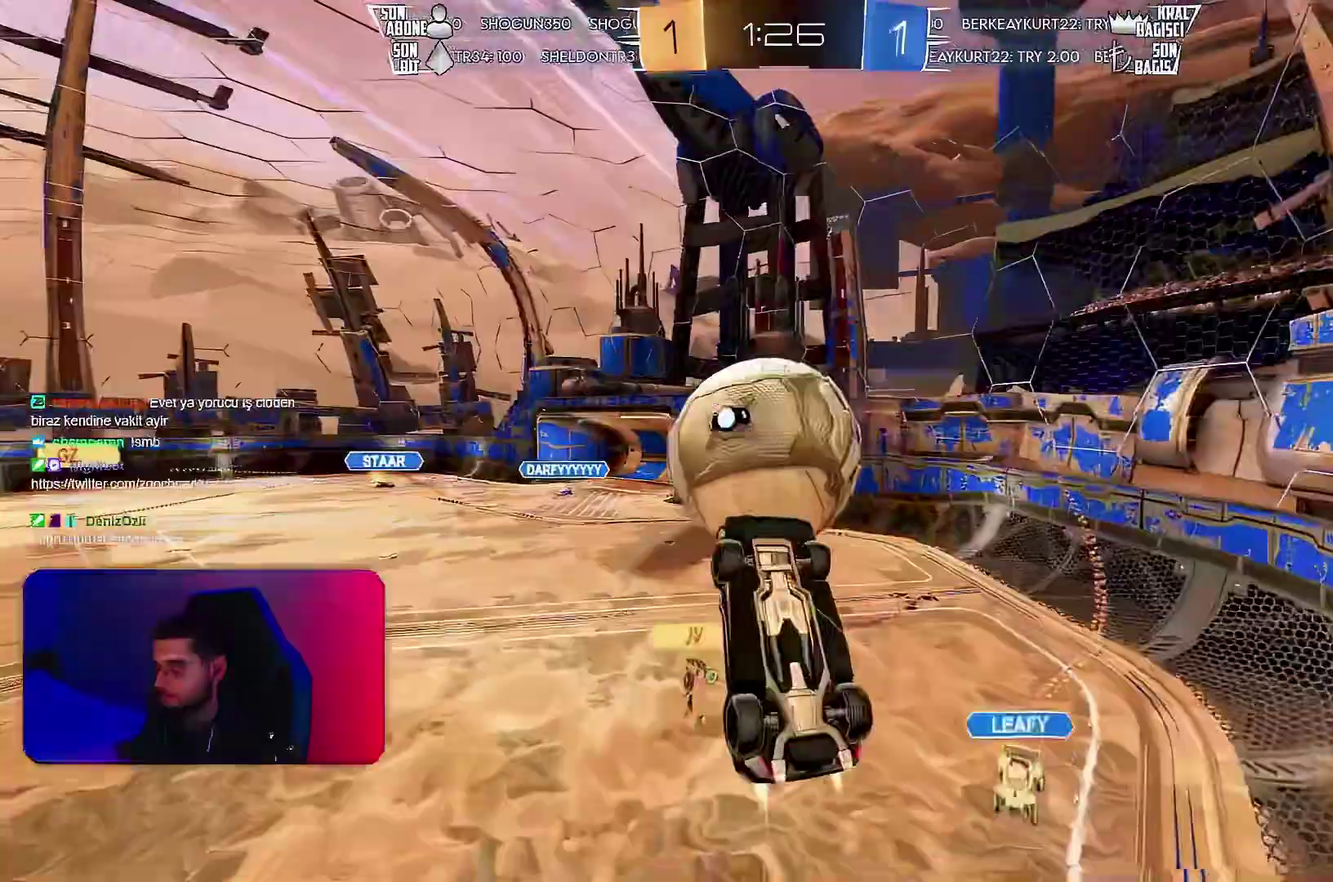
Gameplay with a controller (PlayStation layout); each line is a JSON object with the inputs held at the frame after it. "events" lists button and stick changes between this image and that frame as [ms after this image, input, new state], when the widget could be followed in between. Not read: CIRCLE CROSS L2 L3 R3 SQUARE TRIANGLE.
{"buttons": ["R1", "R2"], "left_stick": "down-left", "events": [[33, "left_stick", "down-left"], [450, "L1", "up"]]}
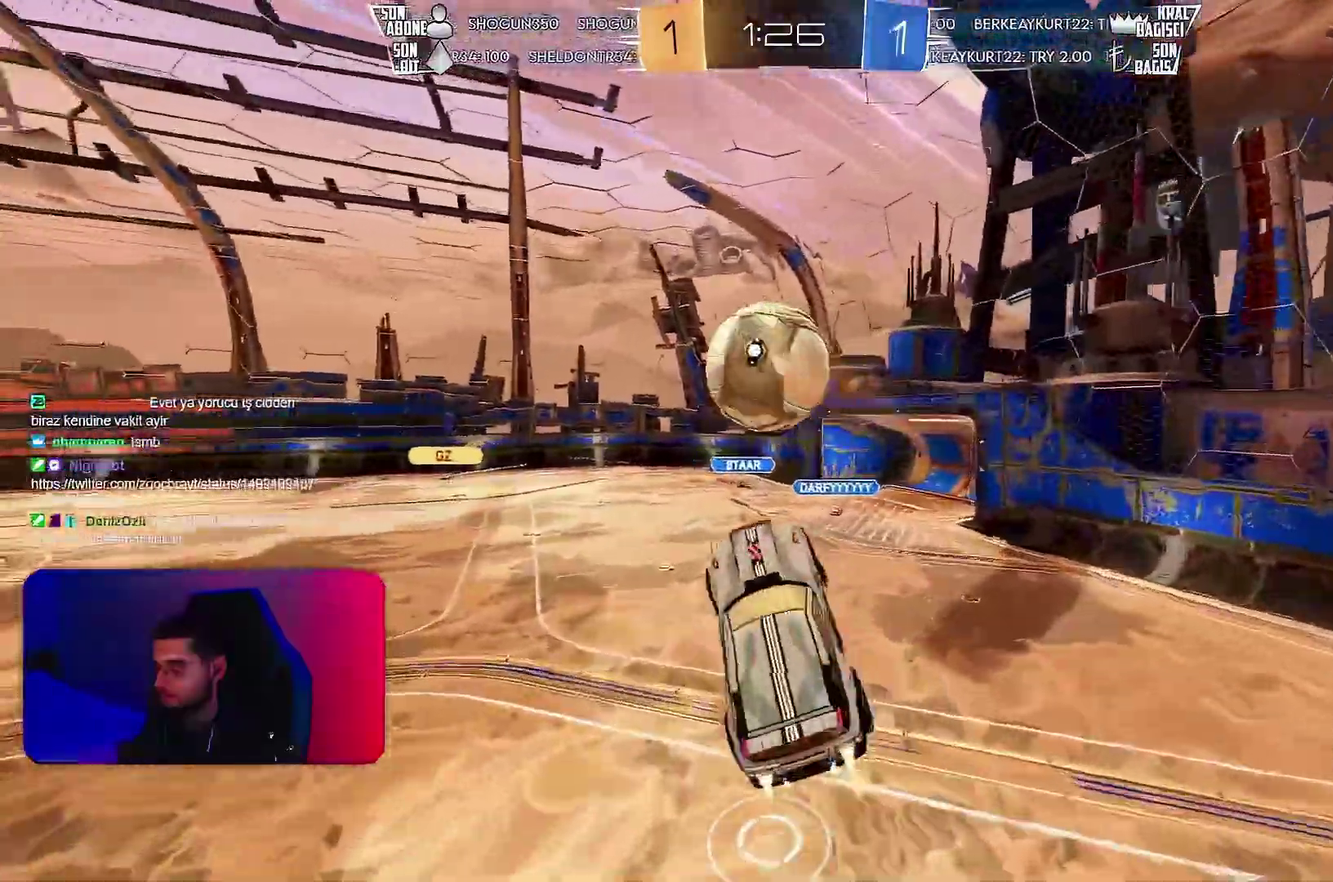
{"buttons": ["L1", "R1", "R2"], "left_stick": "left", "events": [[200, "left_stick", "down"], [267, "L1", "down"], [367, "left_stick", "left"]]}
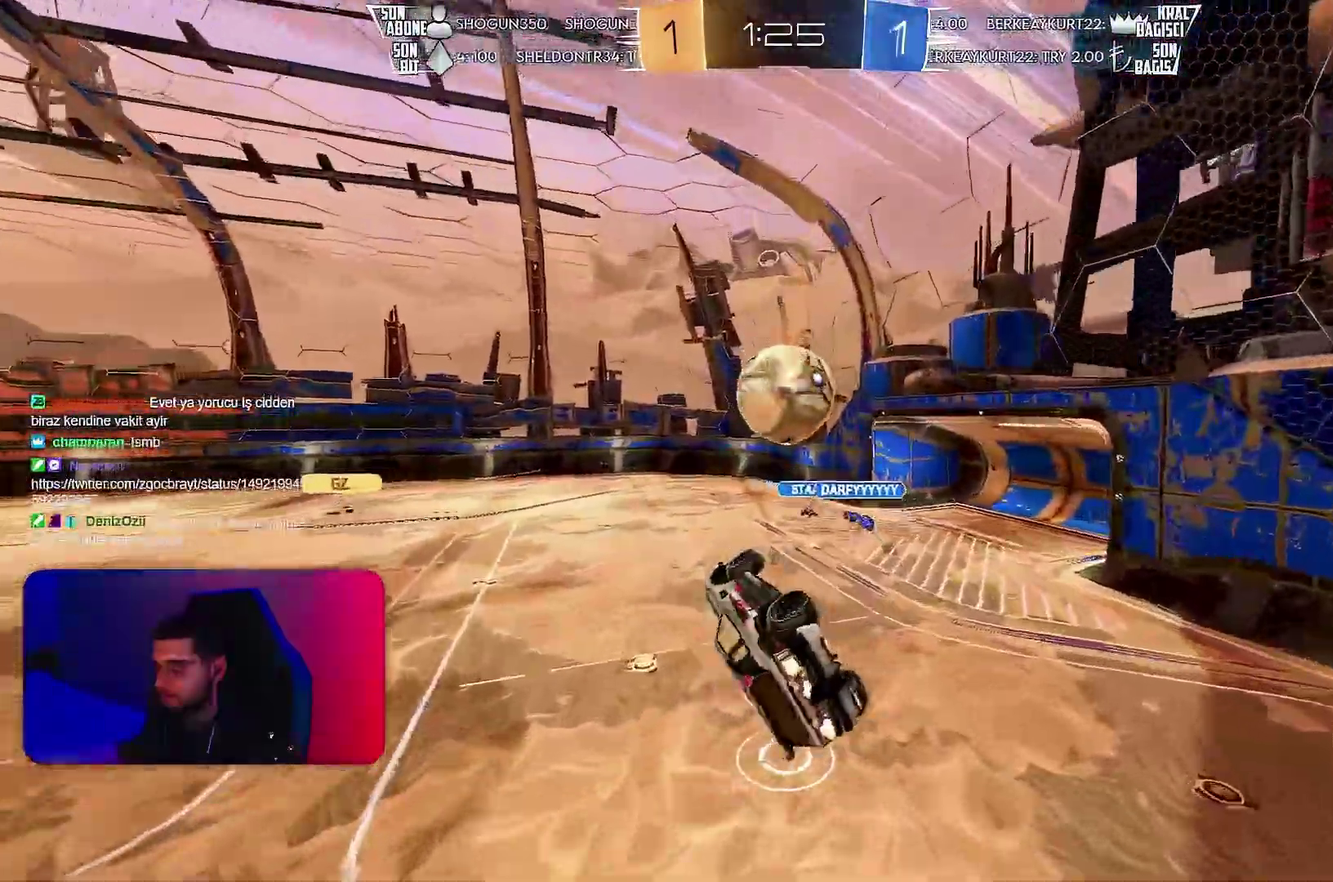
{"buttons": ["L1"], "left_stick": "left", "events": [[200, "R1", "up"], [283, "R2", "up"]]}
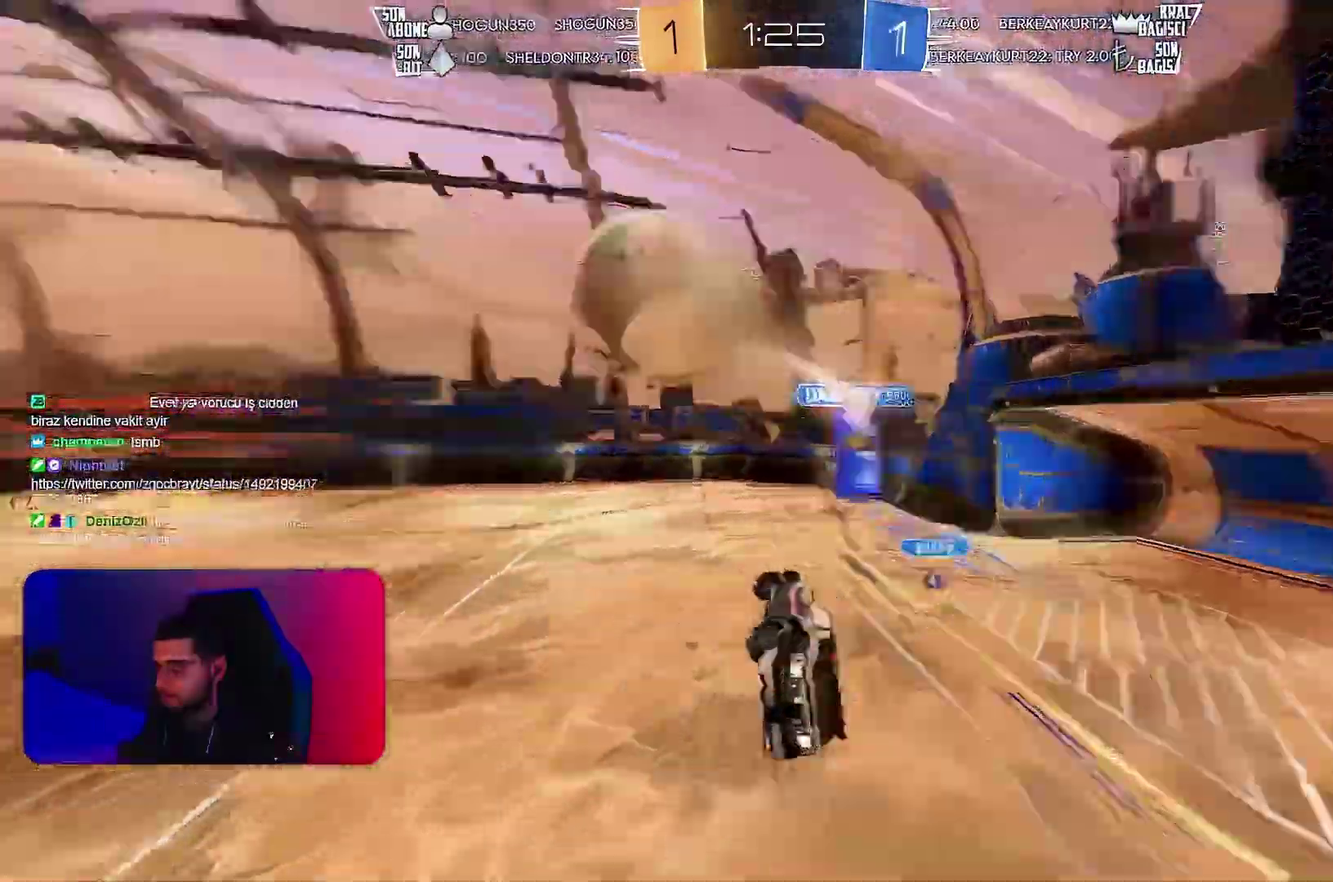
{"buttons": ["R2"], "left_stick": "center", "events": [[100, "L1", "up"], [133, "left_stick", "center"], [200, "R2", "down"]]}
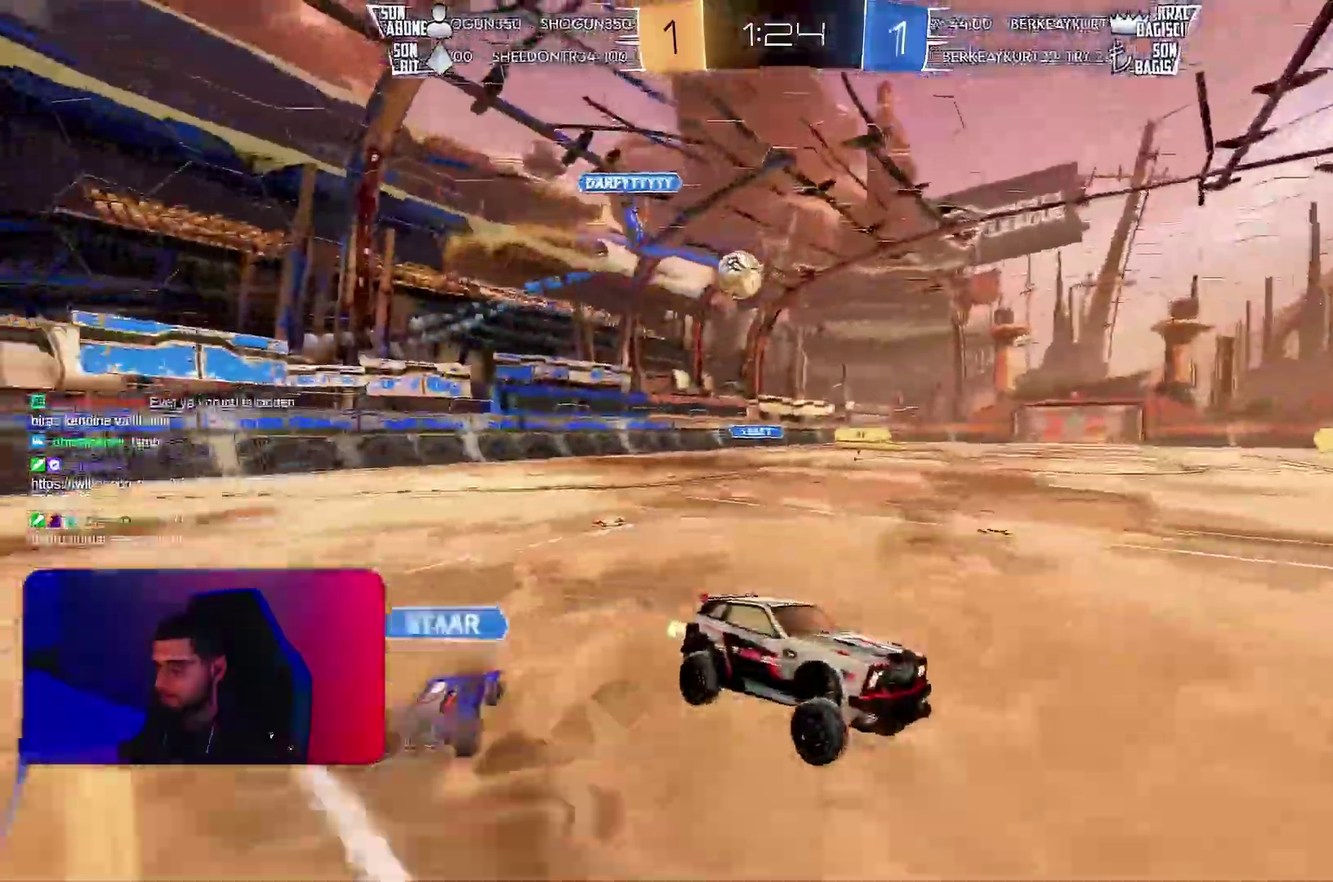
{"buttons": ["L1", "R1", "R2"], "left_stick": "left", "events": [[33, "left_stick", "left"], [317, "L1", "down"], [317, "R1", "down"]]}
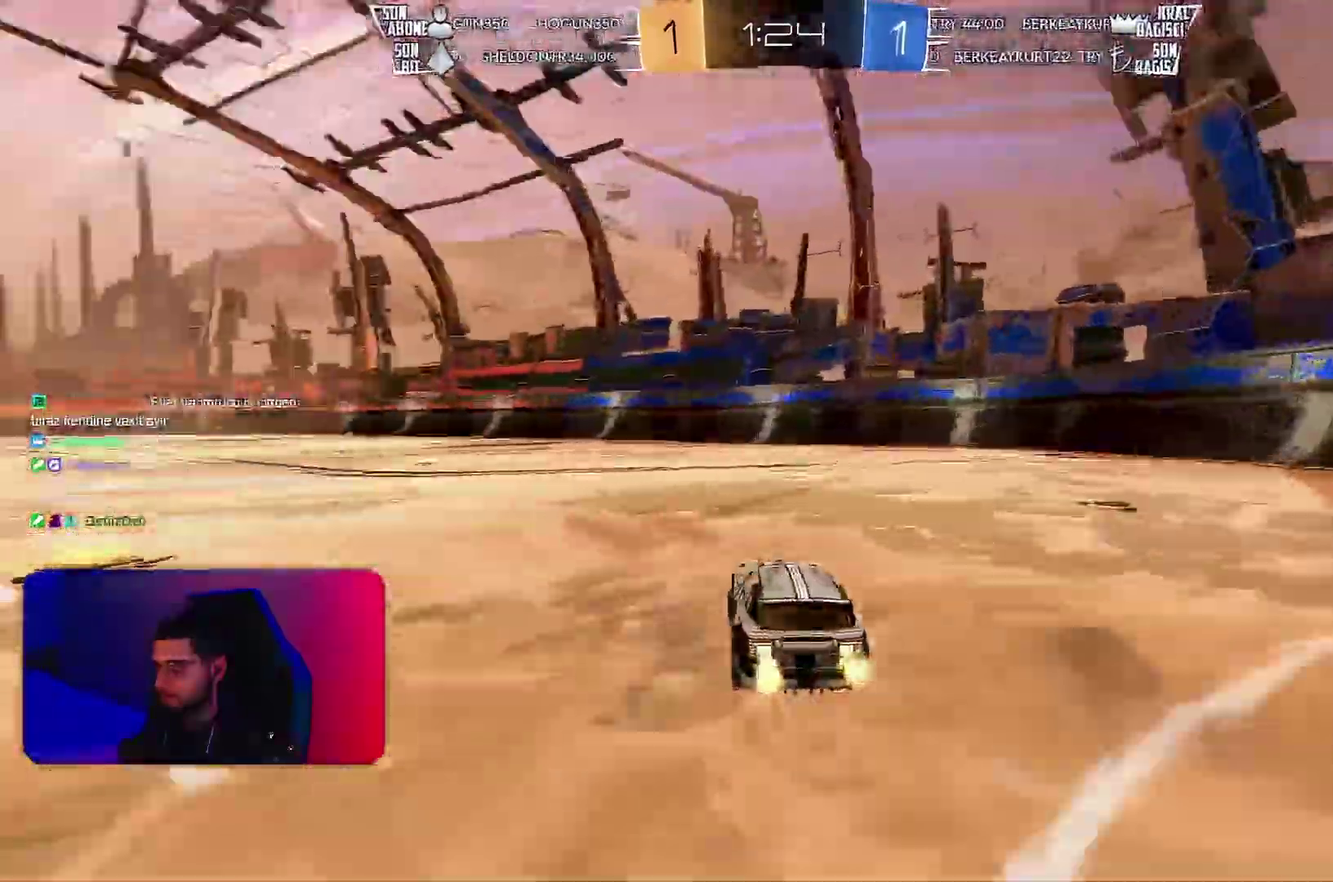
{"buttons": ["L1", "R2"], "left_stick": "down-left", "events": [[117, "L1", "up"], [117, "R1", "up"], [217, "left_stick", "up-left"], [233, "L1", "down"], [267, "R1", "down"], [367, "left_stick", "down-left"], [383, "R1", "up"]]}
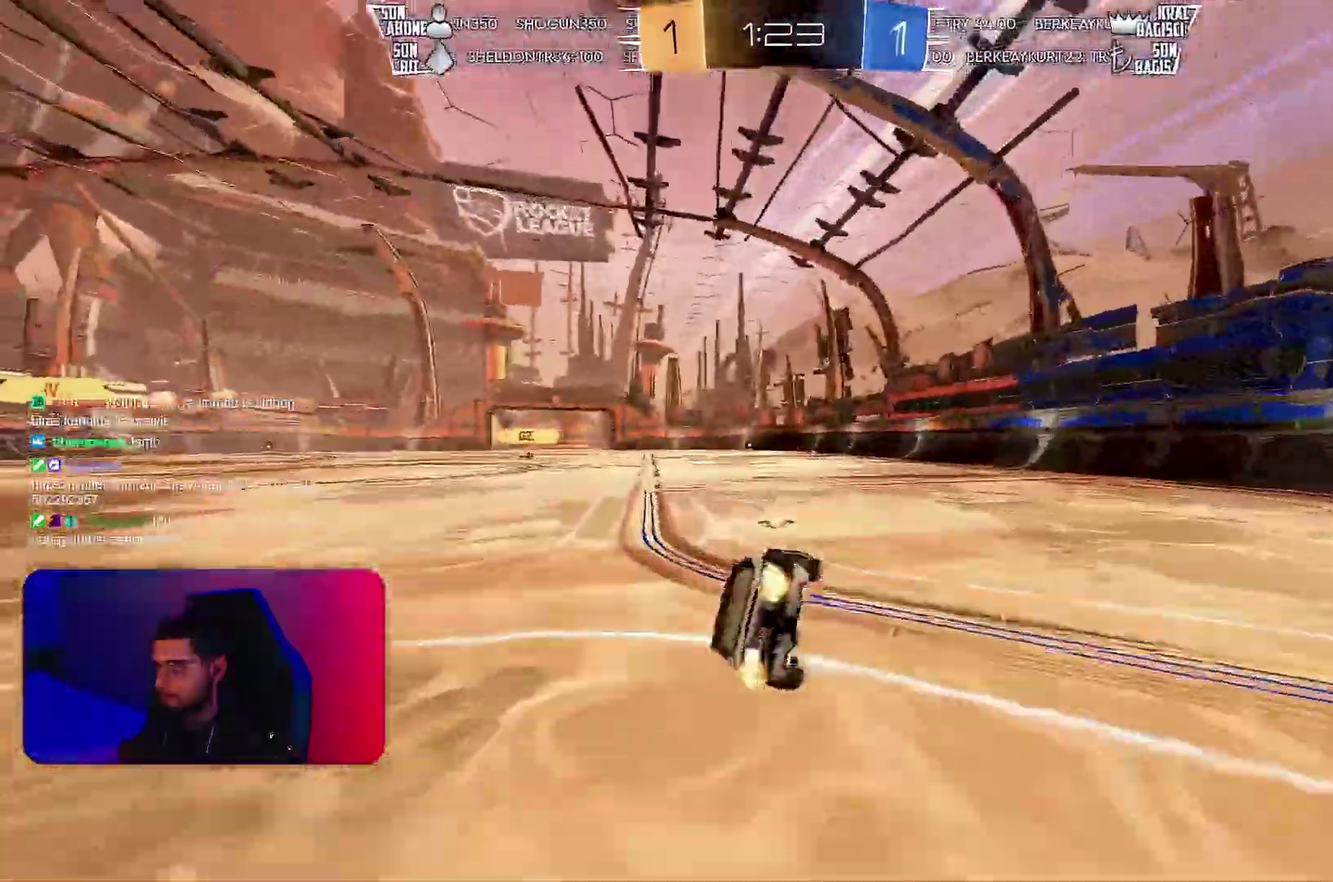
{"buttons": ["L1", "R2"], "left_stick": "down-left", "events": []}
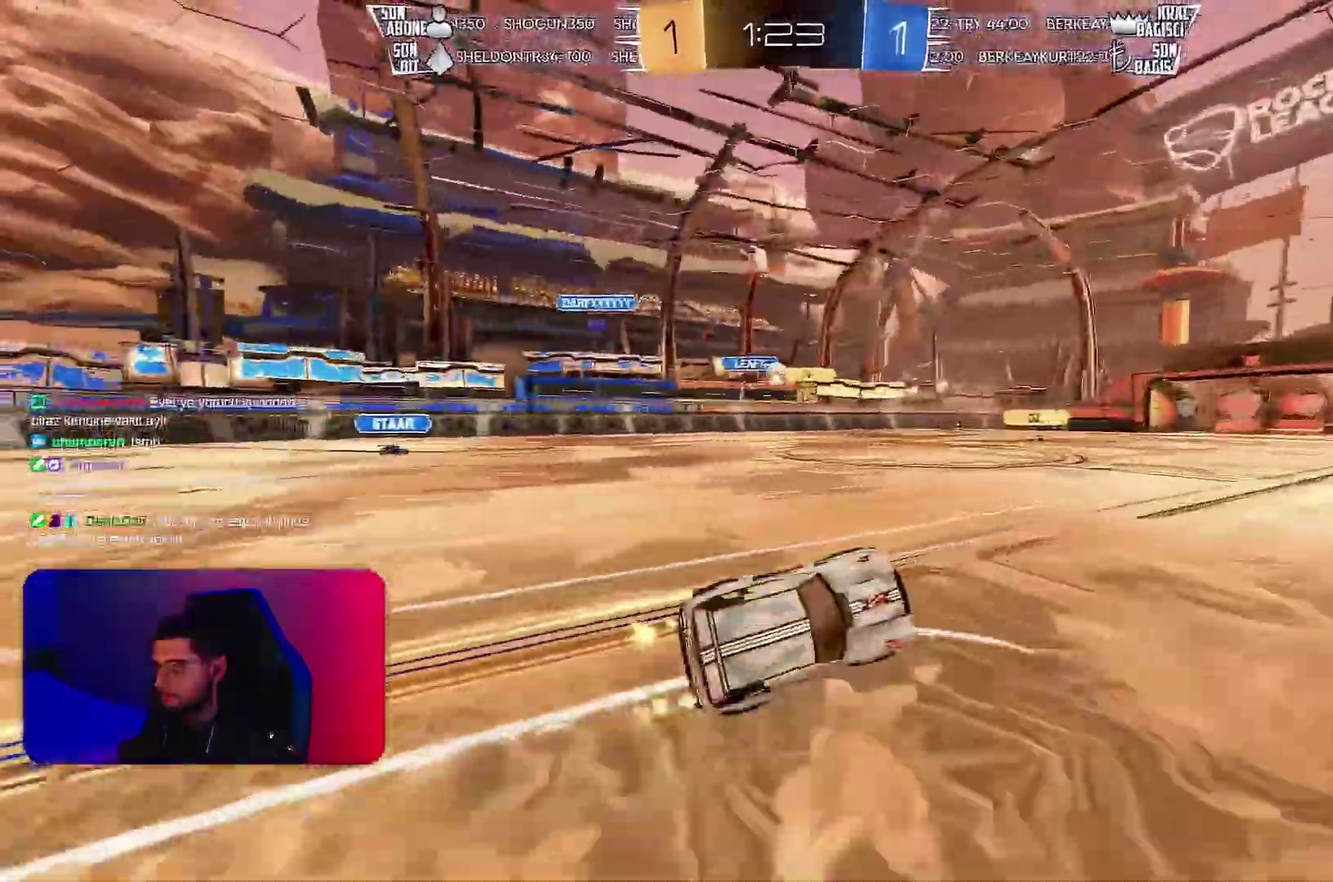
{"buttons": ["R2"], "left_stick": "center", "events": [[83, "left_stick", "center"], [333, "L1", "up"]]}
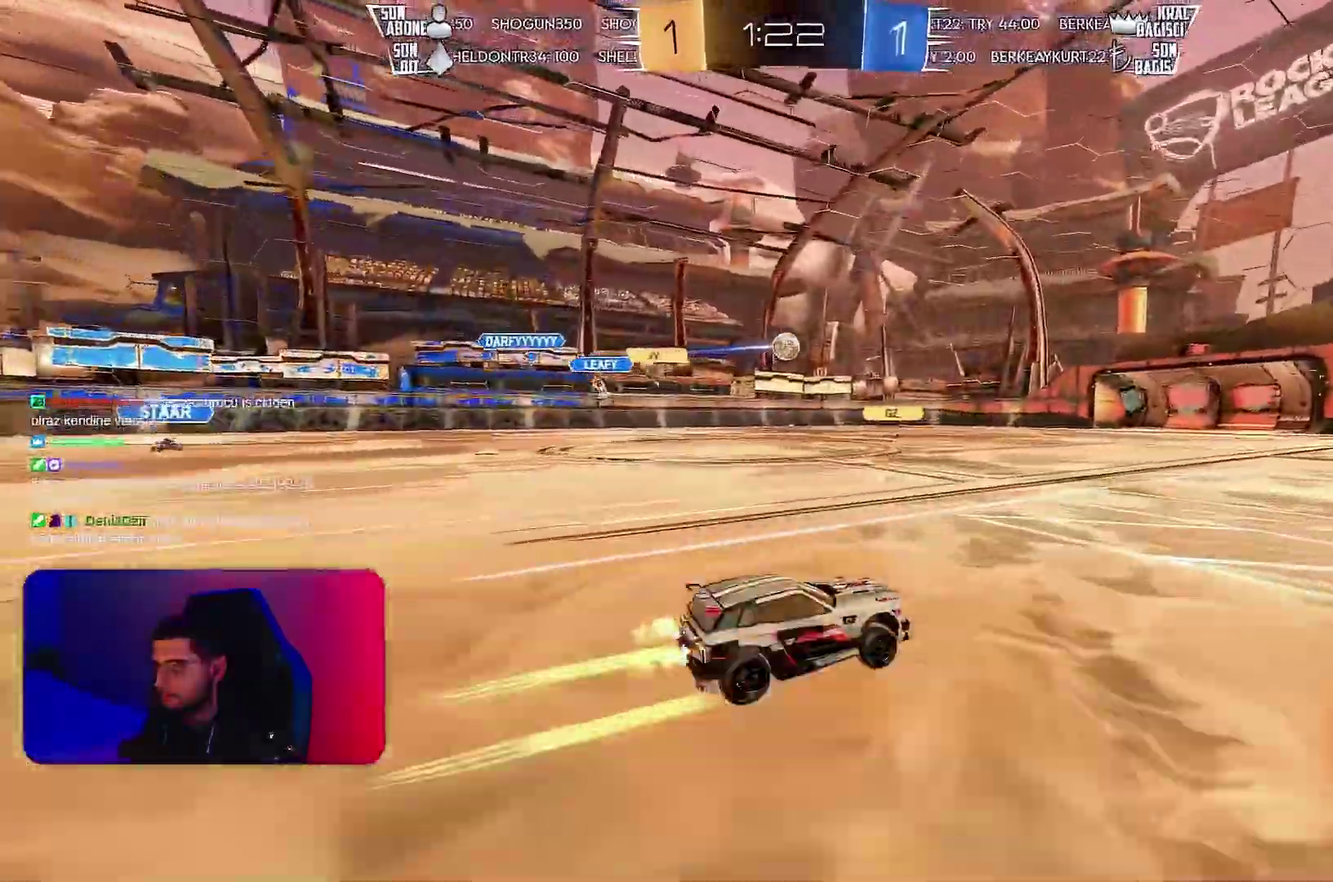
{"buttons": ["R2"], "left_stick": "left", "events": [[417, "left_stick", "left"]]}
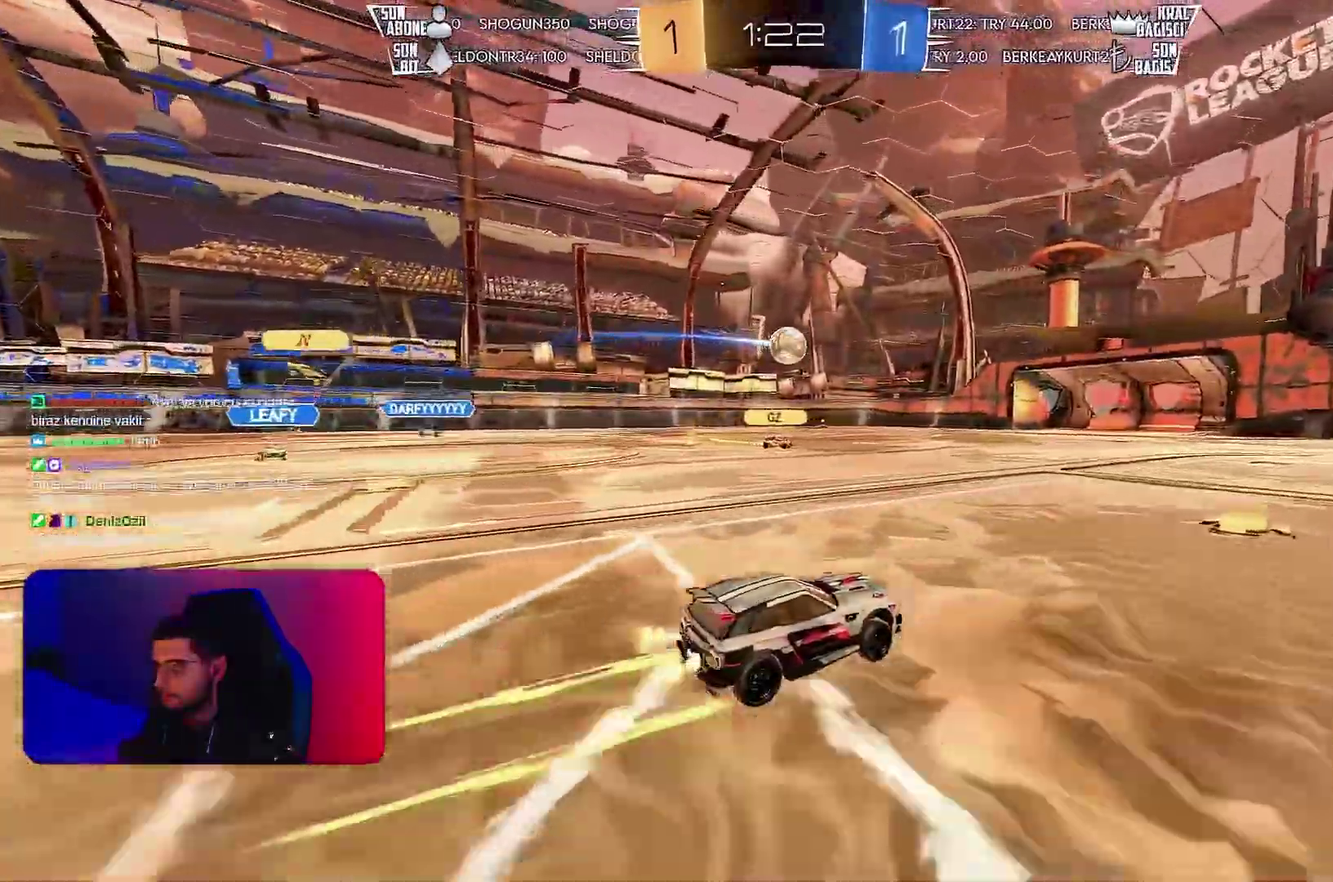
{"buttons": ["R2"], "left_stick": "center", "events": [[33, "left_stick", "center"], [133, "left_stick", "left"], [367, "left_stick", "center"]]}
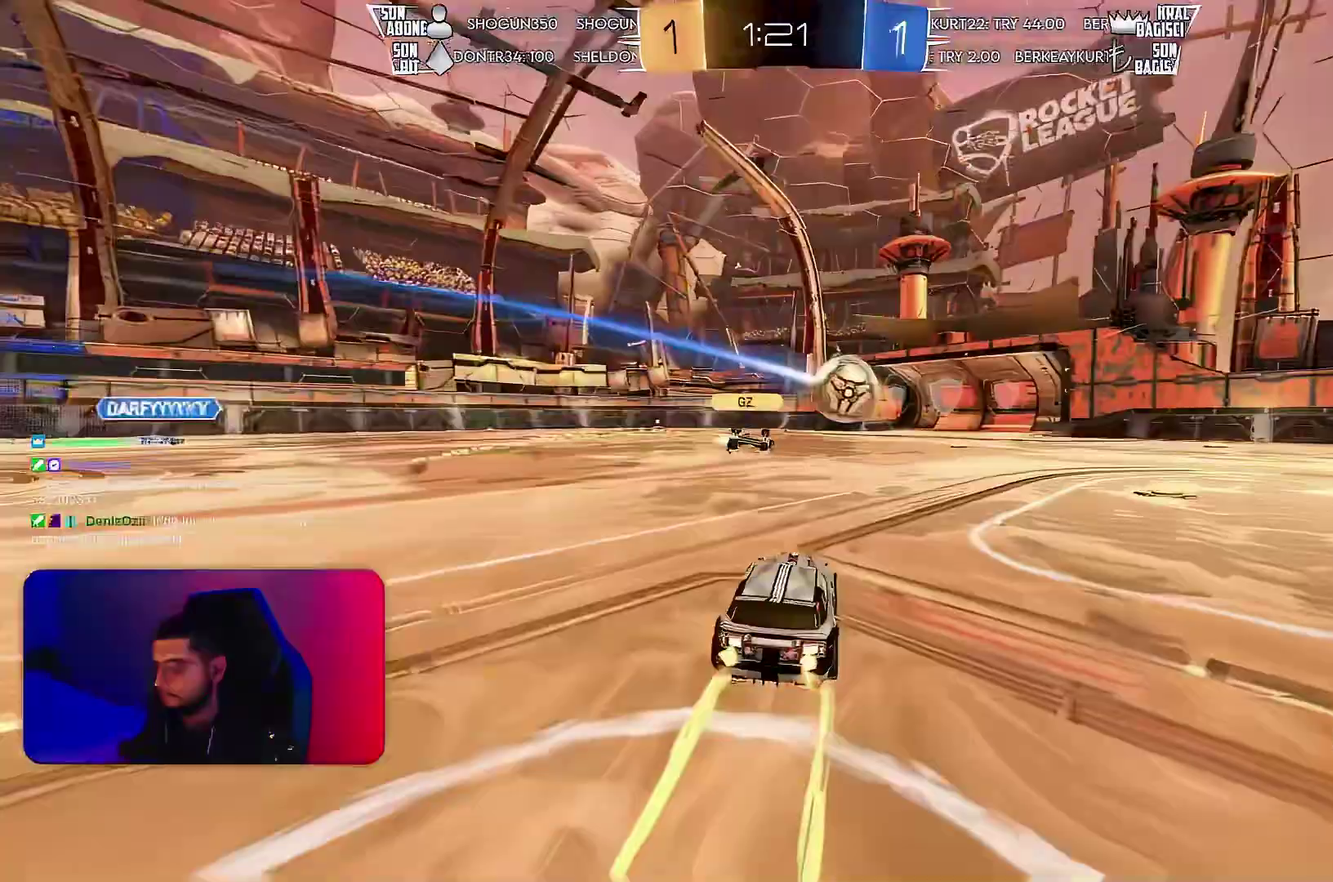
{"buttons": ["R2"], "left_stick": "center", "events": []}
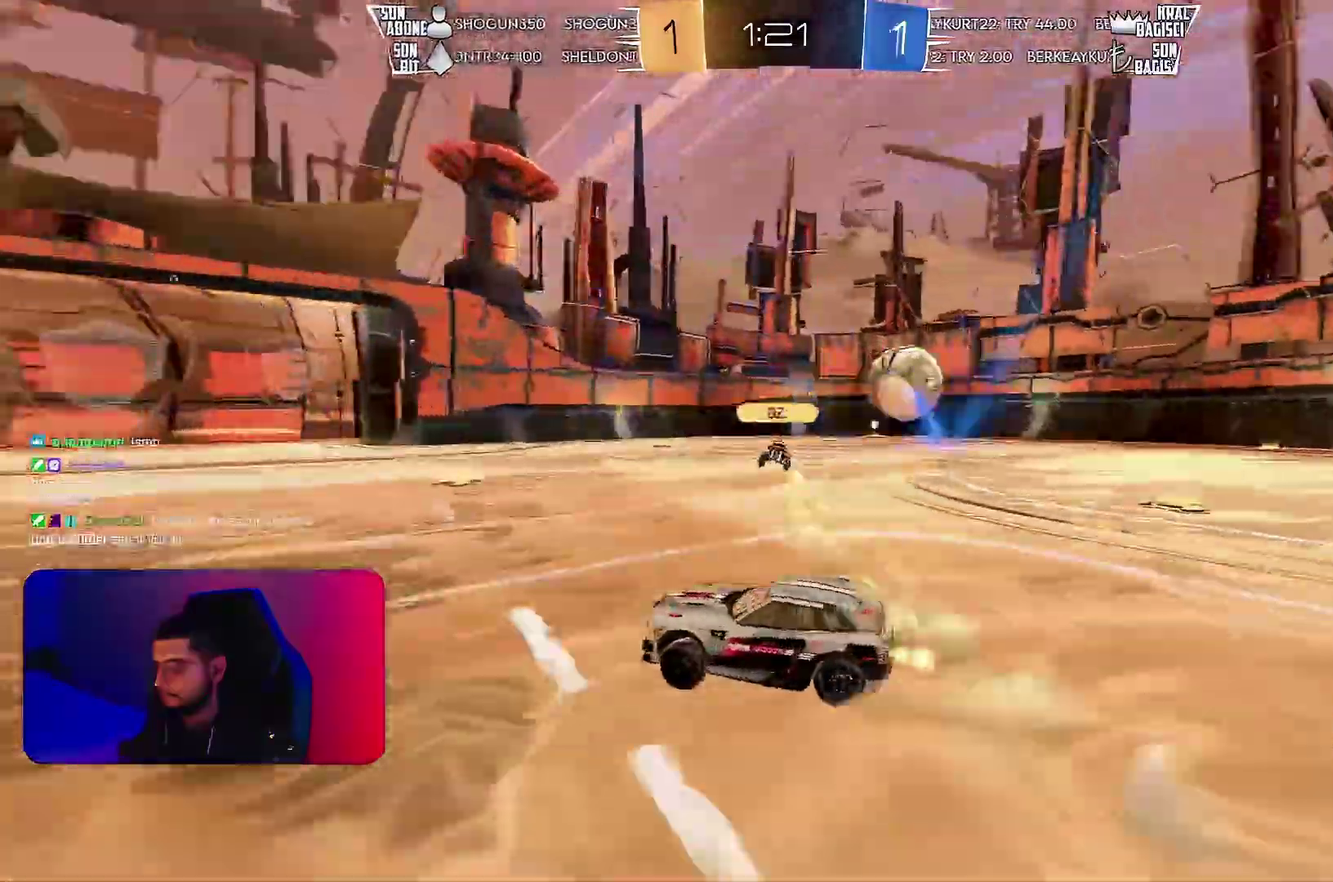
{"buttons": ["R2"], "left_stick": "center", "events": [[100, "R1", "down"], [150, "R1", "up"]]}
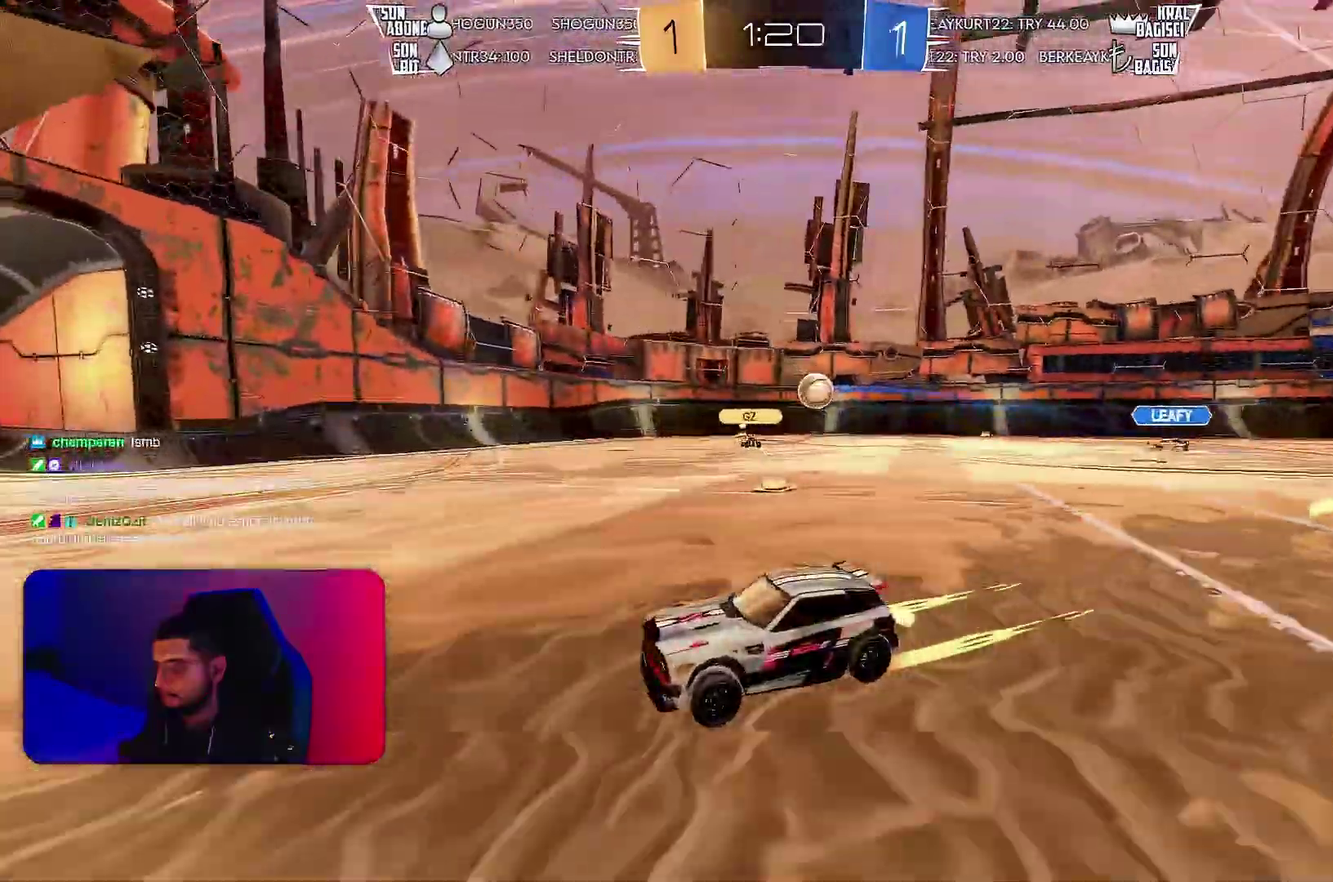
{"buttons": ["L1", "R2"], "left_stick": "right", "events": [[50, "left_stick", "right"], [383, "L1", "down"]]}
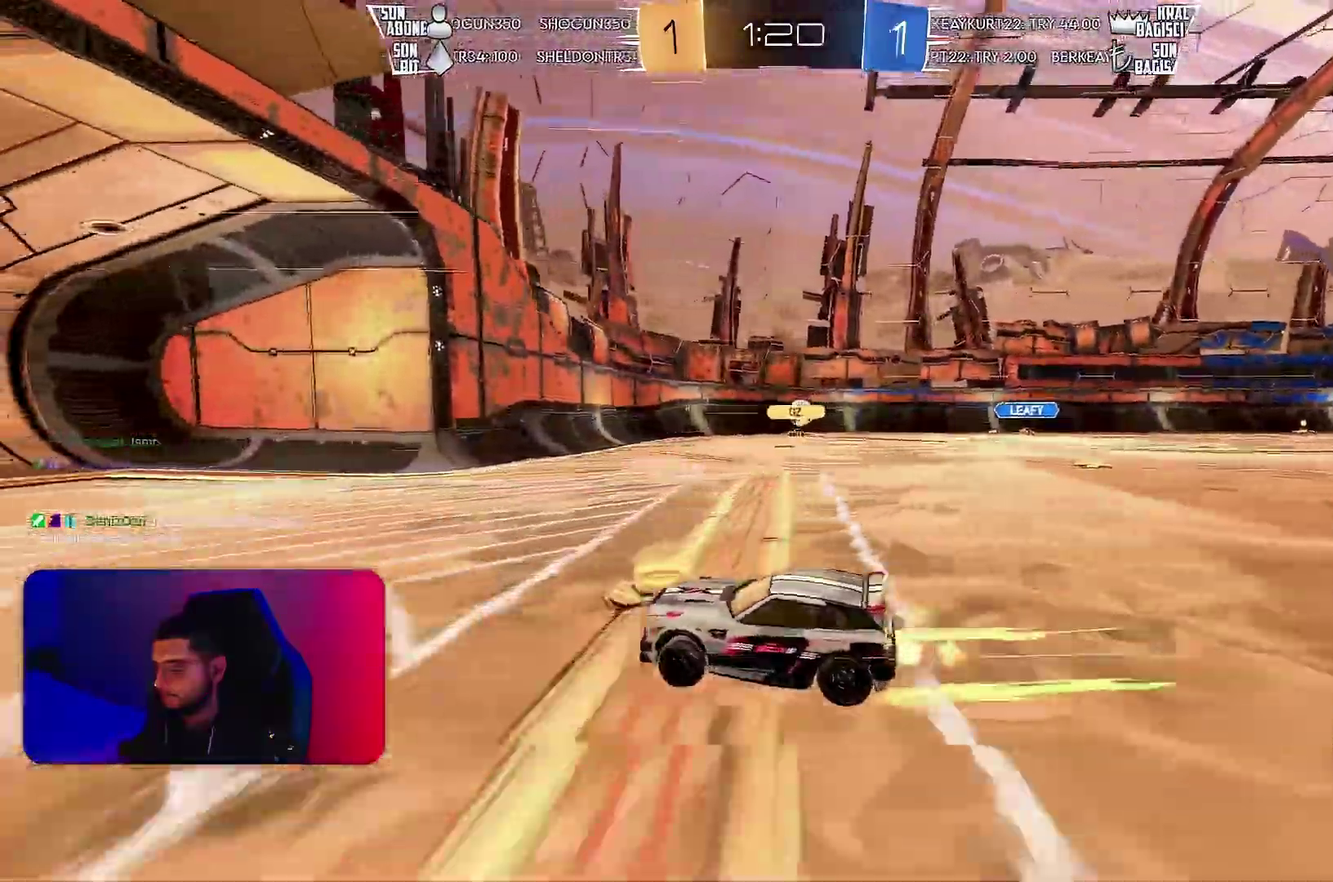
{"buttons": ["R2"], "left_stick": "right", "events": [[17, "L1", "up"]]}
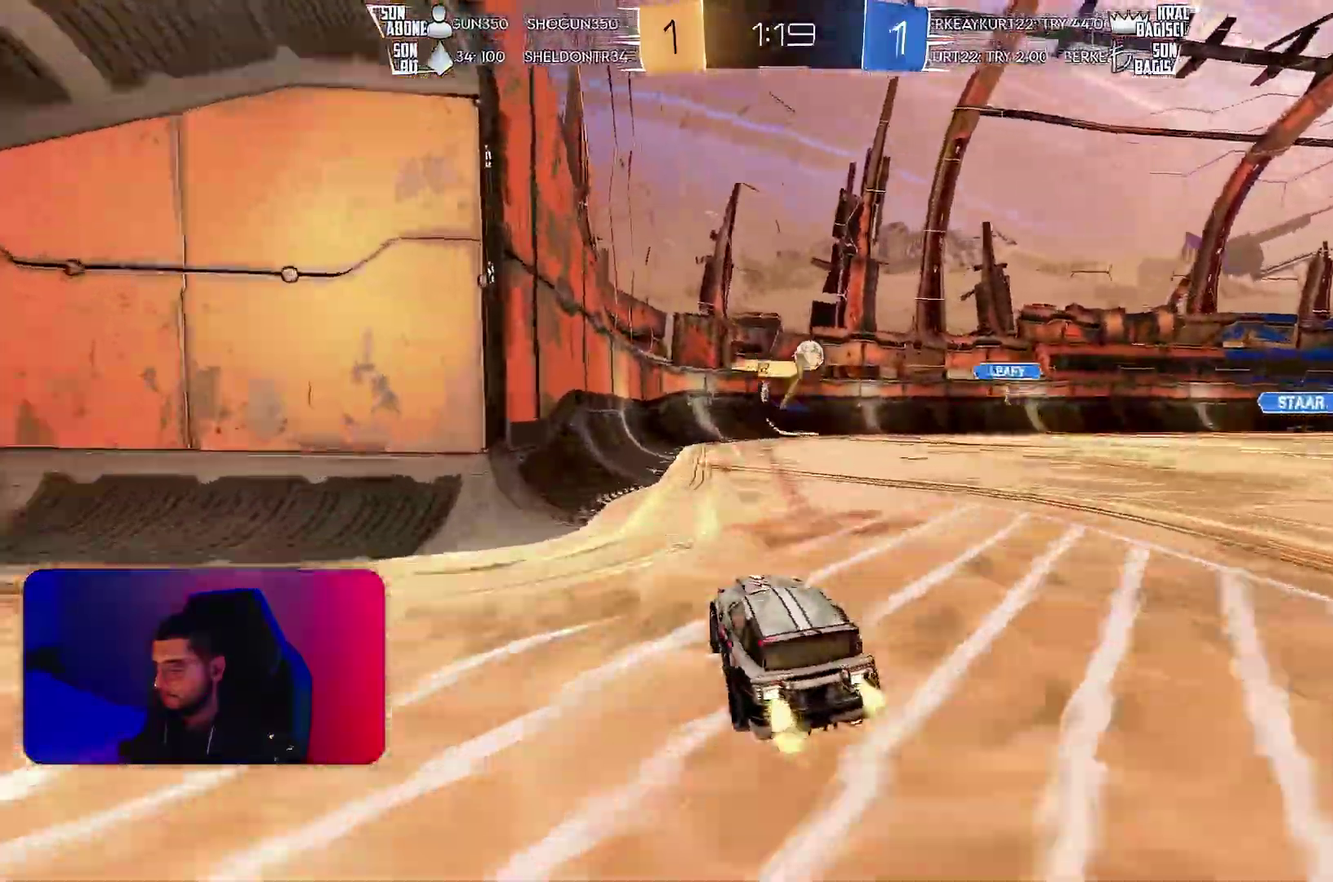
{"buttons": ["R2"], "left_stick": "left", "events": [[100, "left_stick", "center"], [167, "left_stick", "left"], [333, "left_stick", "center"], [467, "left_stick", "left"]]}
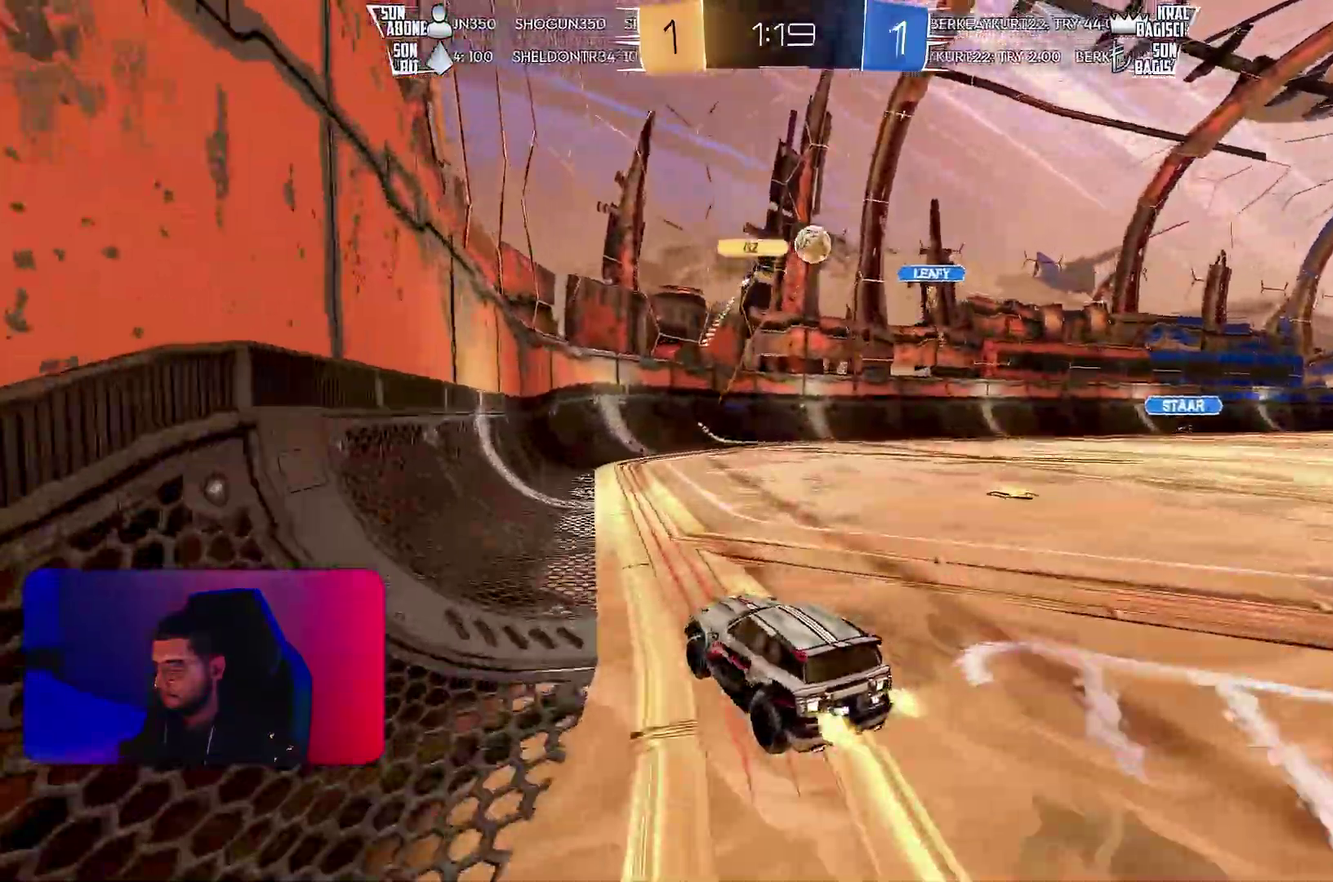
{"buttons": ["R2"], "left_stick": "left", "events": [[33, "L1", "down"], [200, "L1", "up"]]}
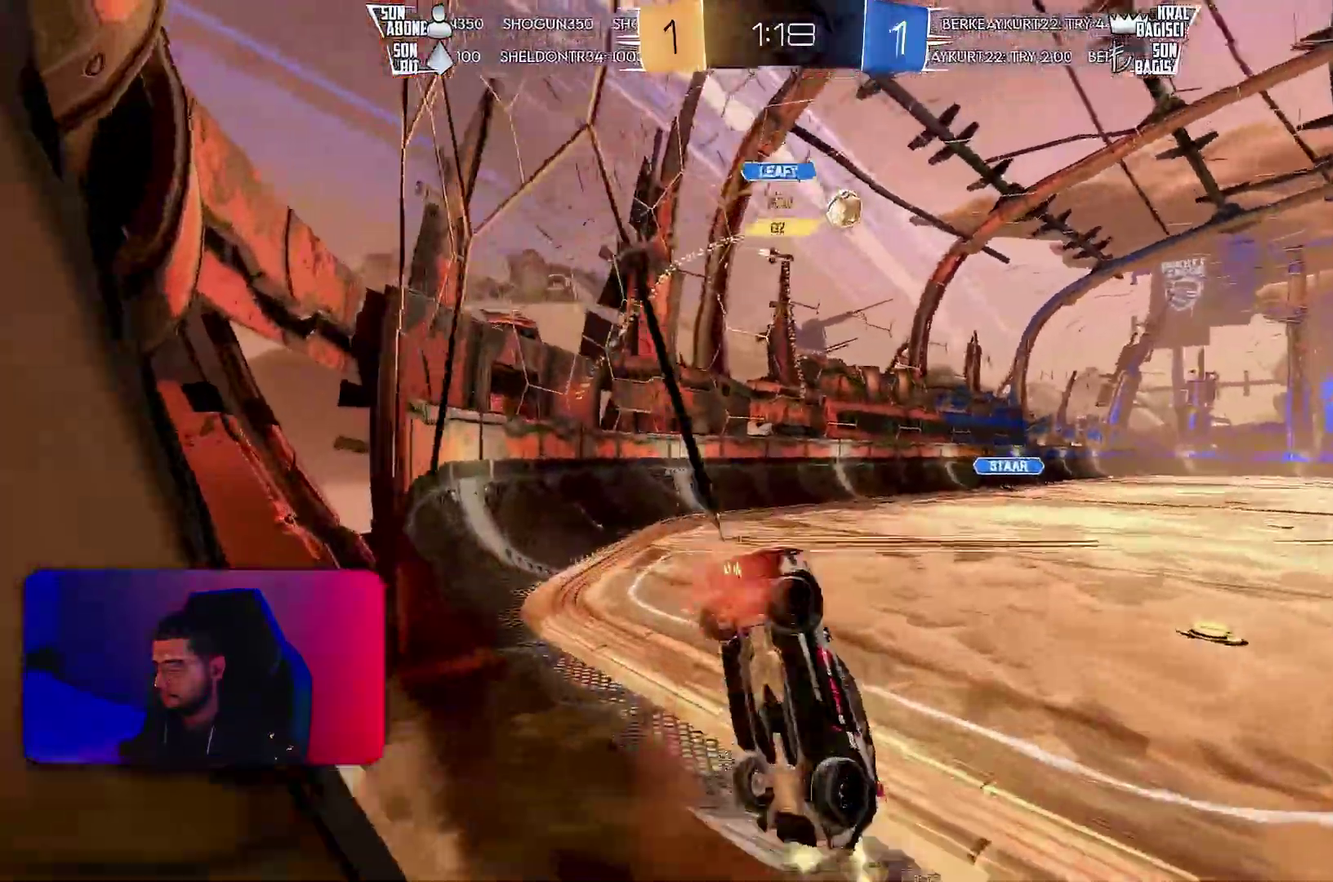
{"buttons": [], "left_stick": "left", "events": [[500, "R2", "up"]]}
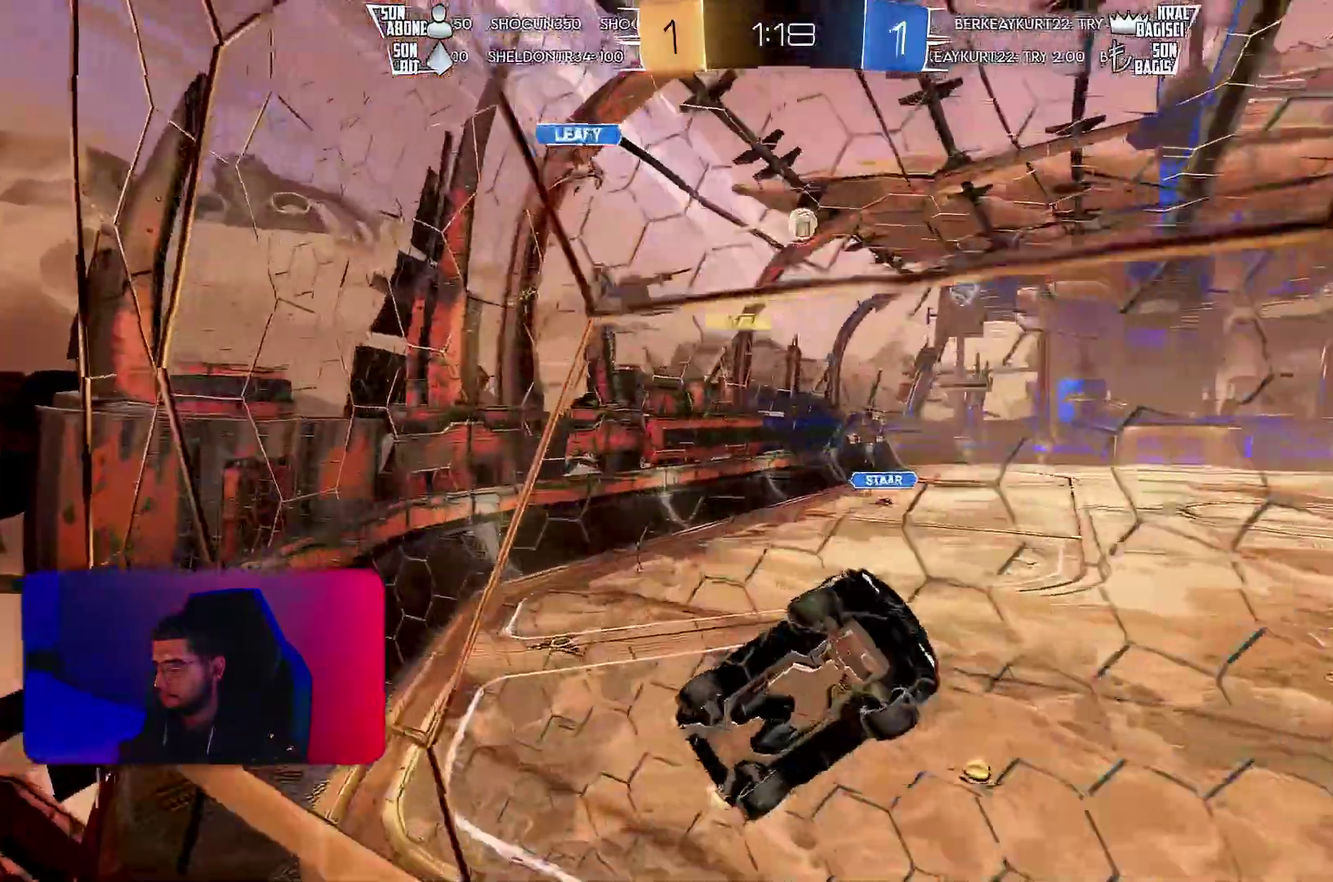
{"buttons": [], "left_stick": "down-left", "events": [[33, "left_stick", "down-left"]]}
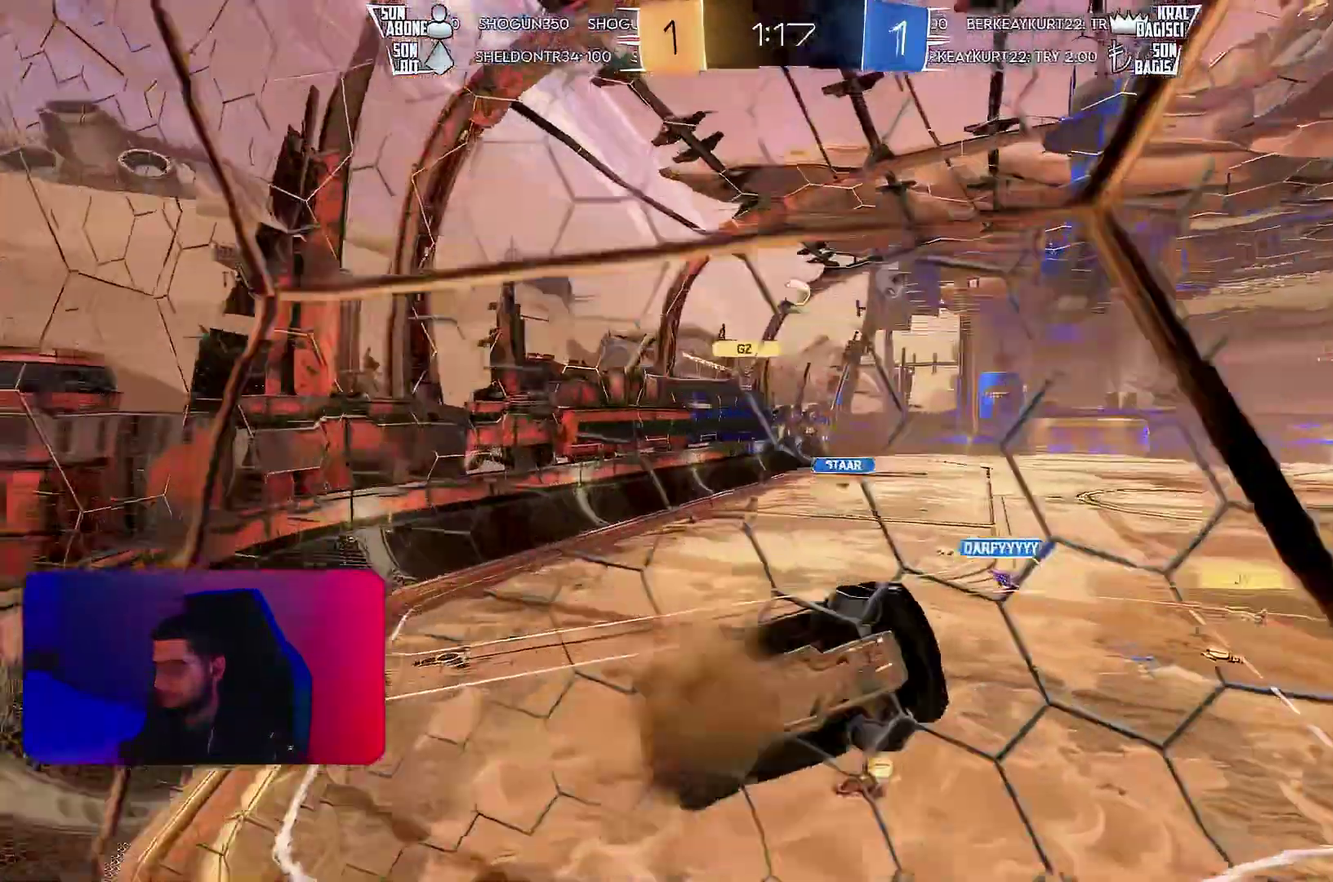
{"buttons": ["L1", "R2"], "left_stick": "right", "events": [[100, "left_stick", "center"], [250, "left_stick", "down"], [317, "R2", "down"], [333, "L1", "down"], [333, "left_stick", "down-right"], [417, "R1", "down"], [467, "left_stick", "right"], [500, "R1", "up"]]}
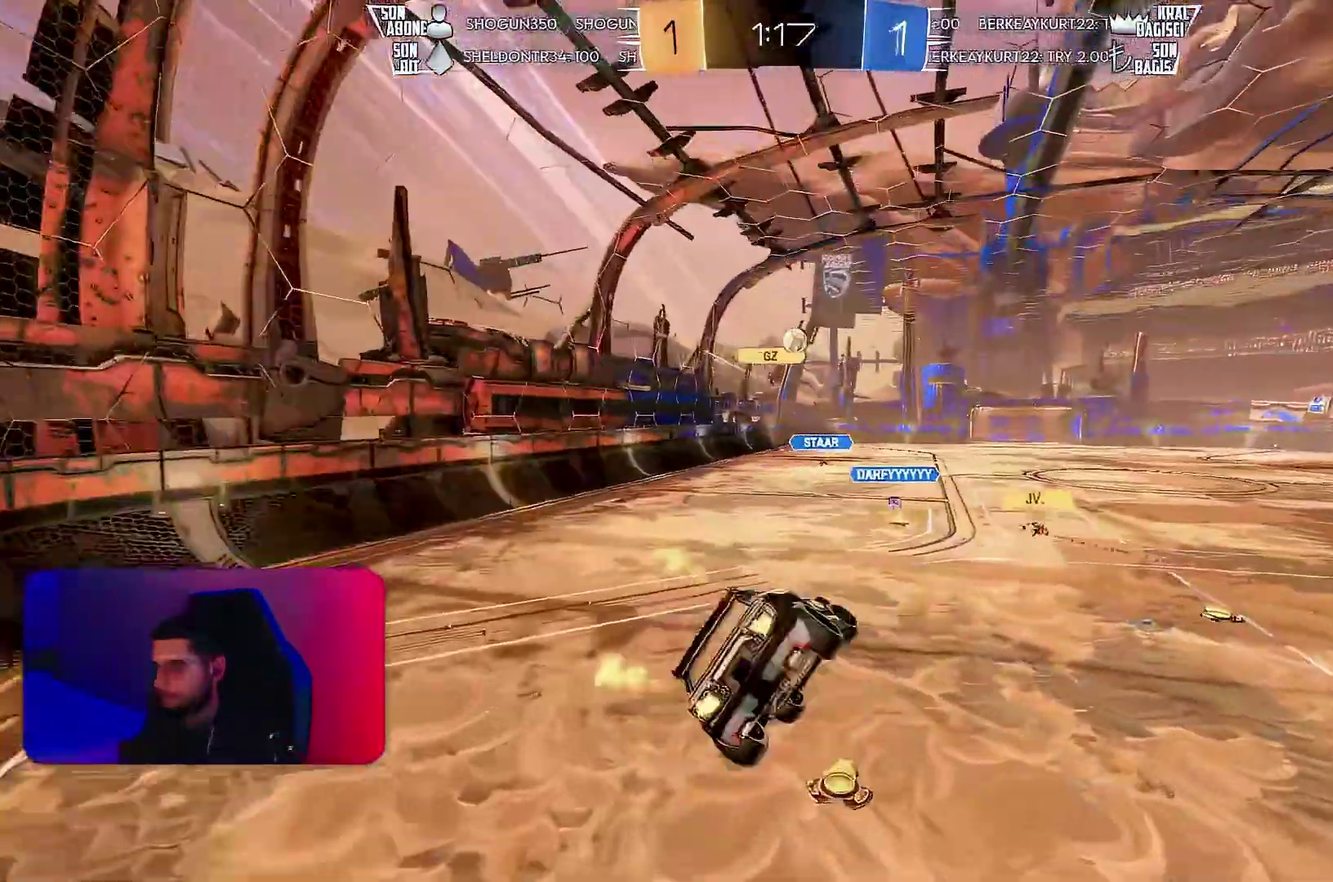
{"buttons": ["R2"], "left_stick": "right", "events": [[67, "L1", "up"], [167, "left_stick", "center"], [383, "left_stick", "right"]]}
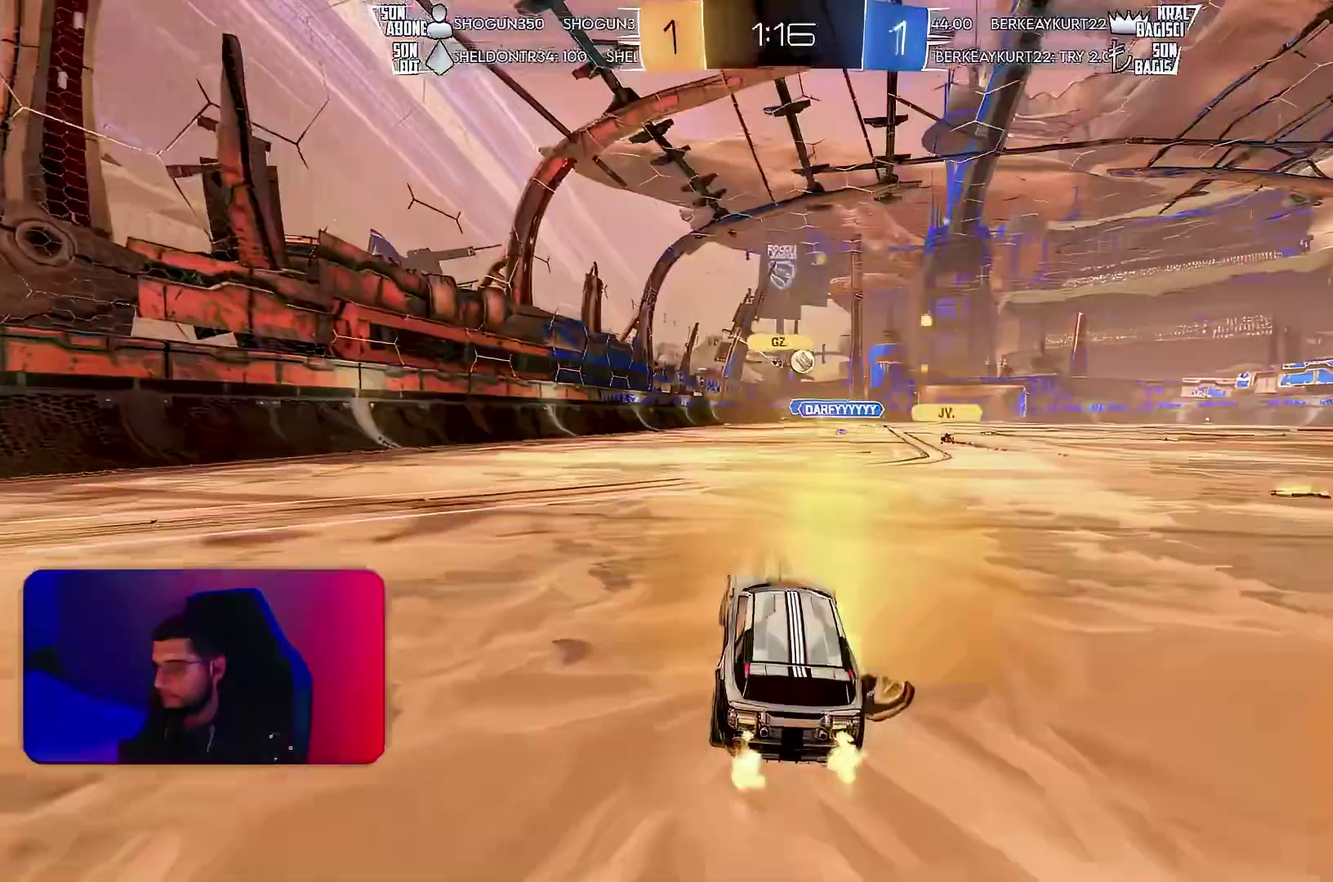
{"buttons": ["R2"], "left_stick": "center", "events": [[133, "left_stick", "up"], [283, "R1", "down"], [283, "left_stick", "center"], [500, "R1", "up"]]}
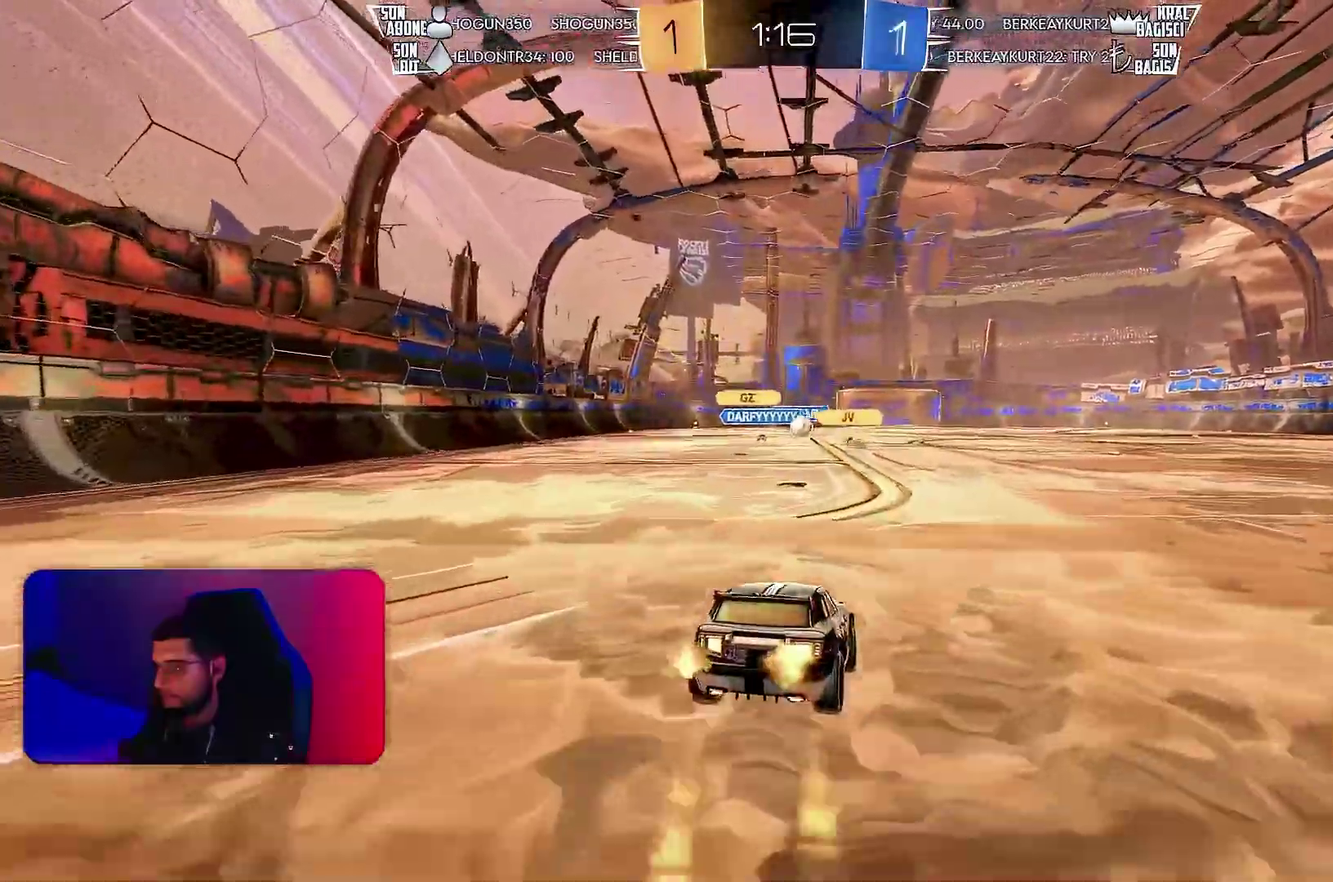
{"buttons": ["R2"], "left_stick": "up", "events": [[83, "left_stick", "down"], [333, "left_stick", "center"], [433, "left_stick", "up"]]}
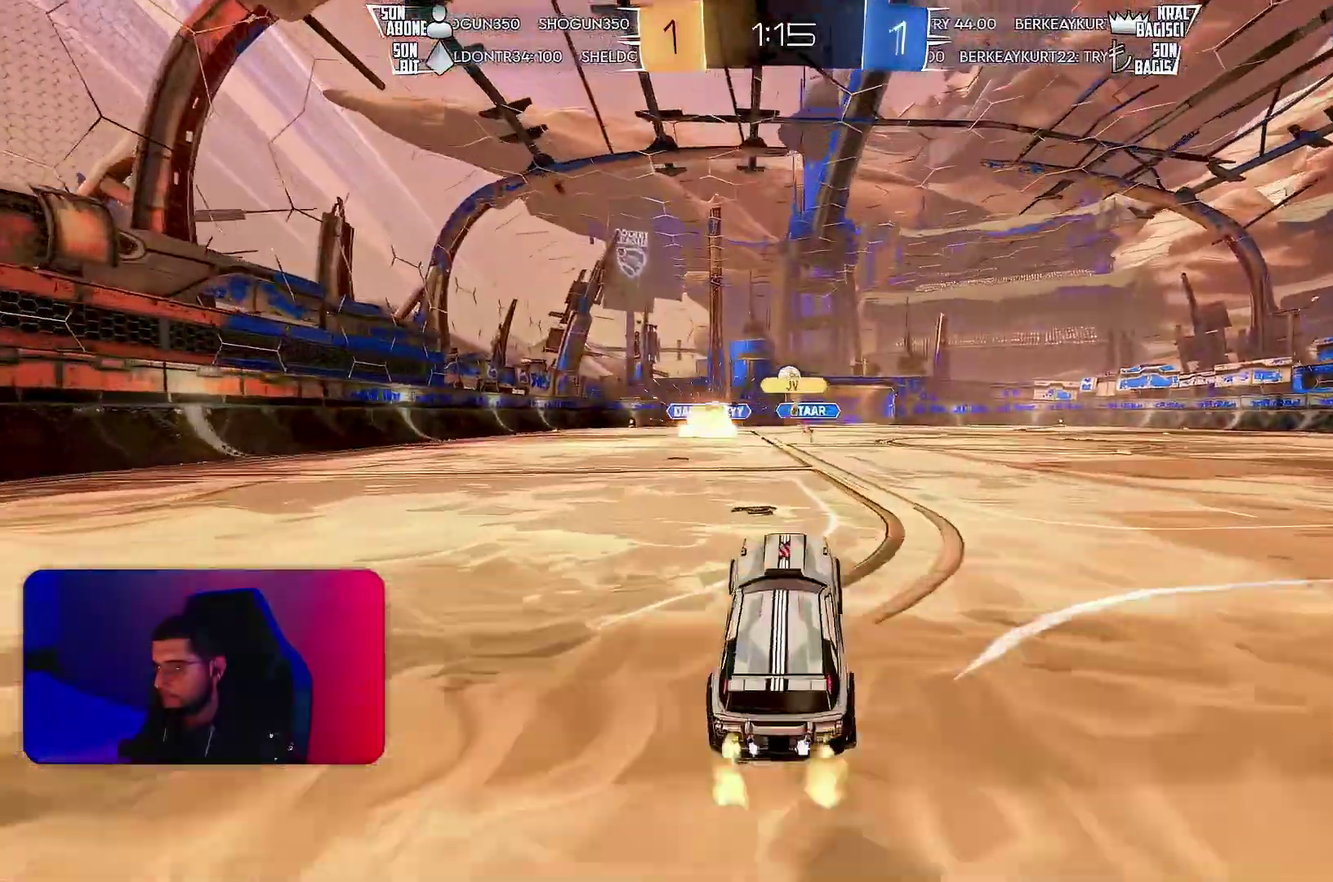
{"buttons": ["L1", "R2"], "left_stick": "up-left", "events": [[33, "R1", "down"], [117, "R1", "up"], [117, "left_stick", "up-right"], [217, "left_stick", "right"], [450, "left_stick", "up-left"], [467, "L1", "down"]]}
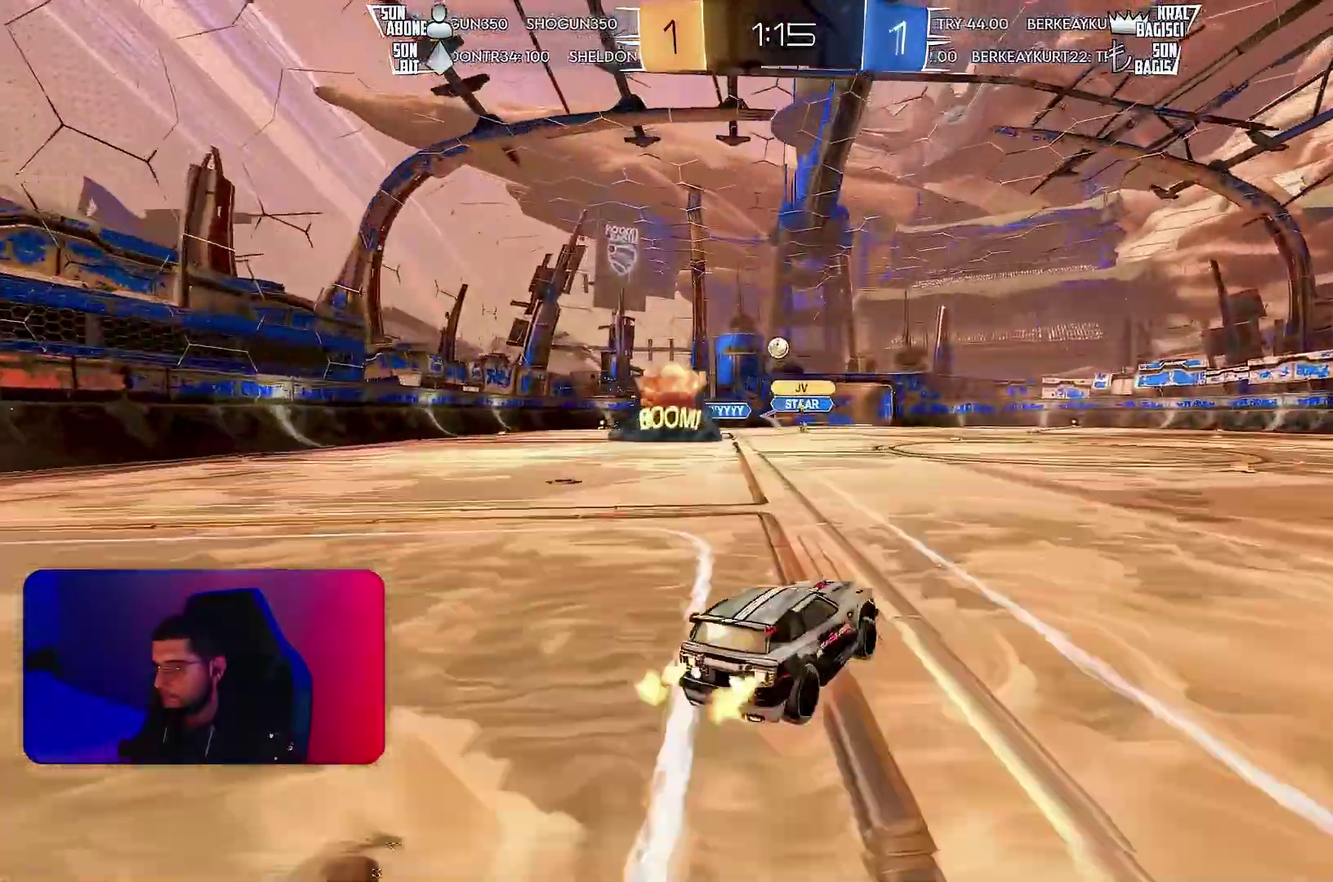
{"buttons": ["L1"], "left_stick": "down-left", "events": [[50, "left_stick", "down-left"], [200, "R2", "up"]]}
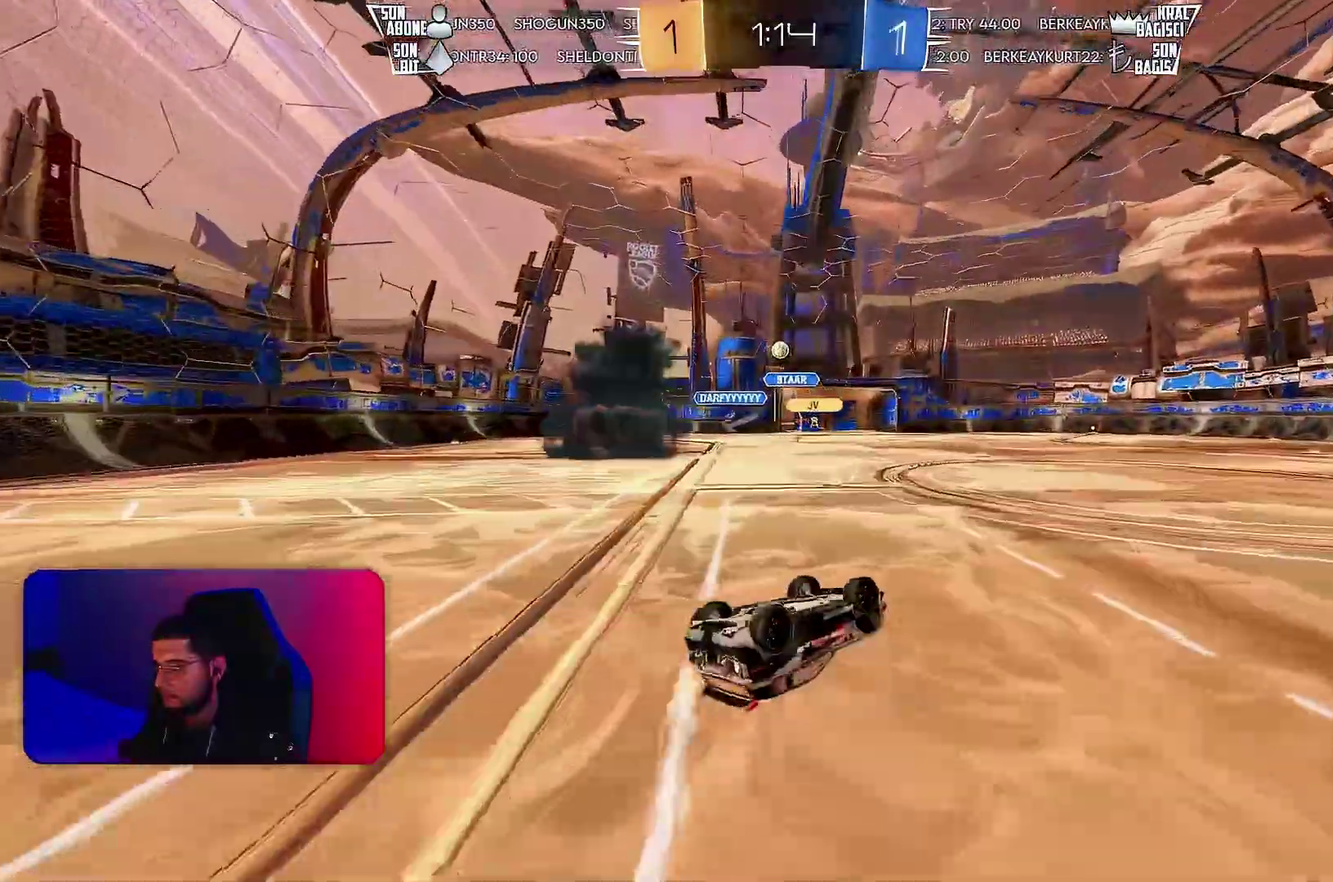
{"buttons": [], "left_stick": "center", "events": [[283, "L1", "up"], [300, "left_stick", "center"]]}
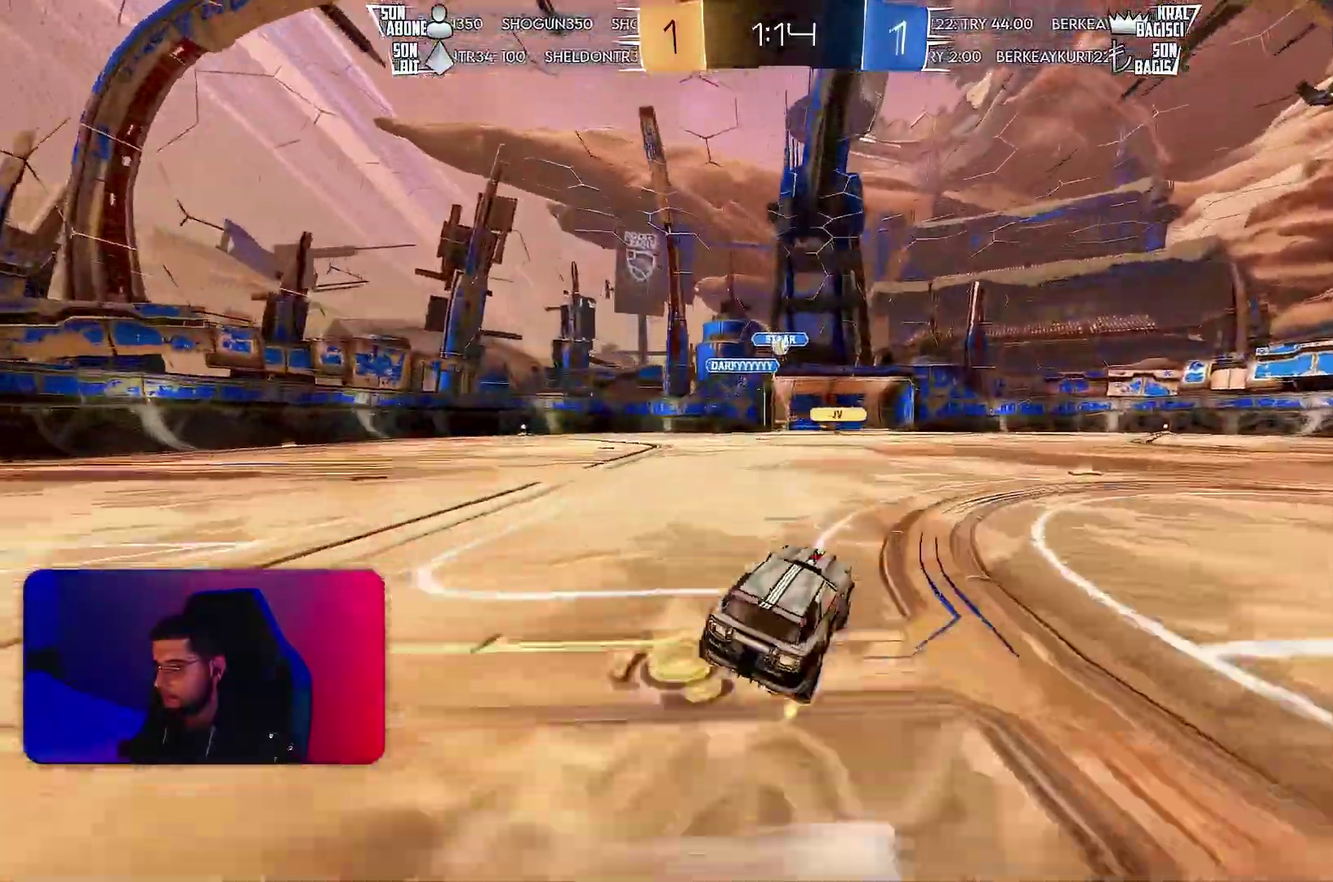
{"buttons": [], "left_stick": "down-left", "events": [[283, "left_stick", "down-left"]]}
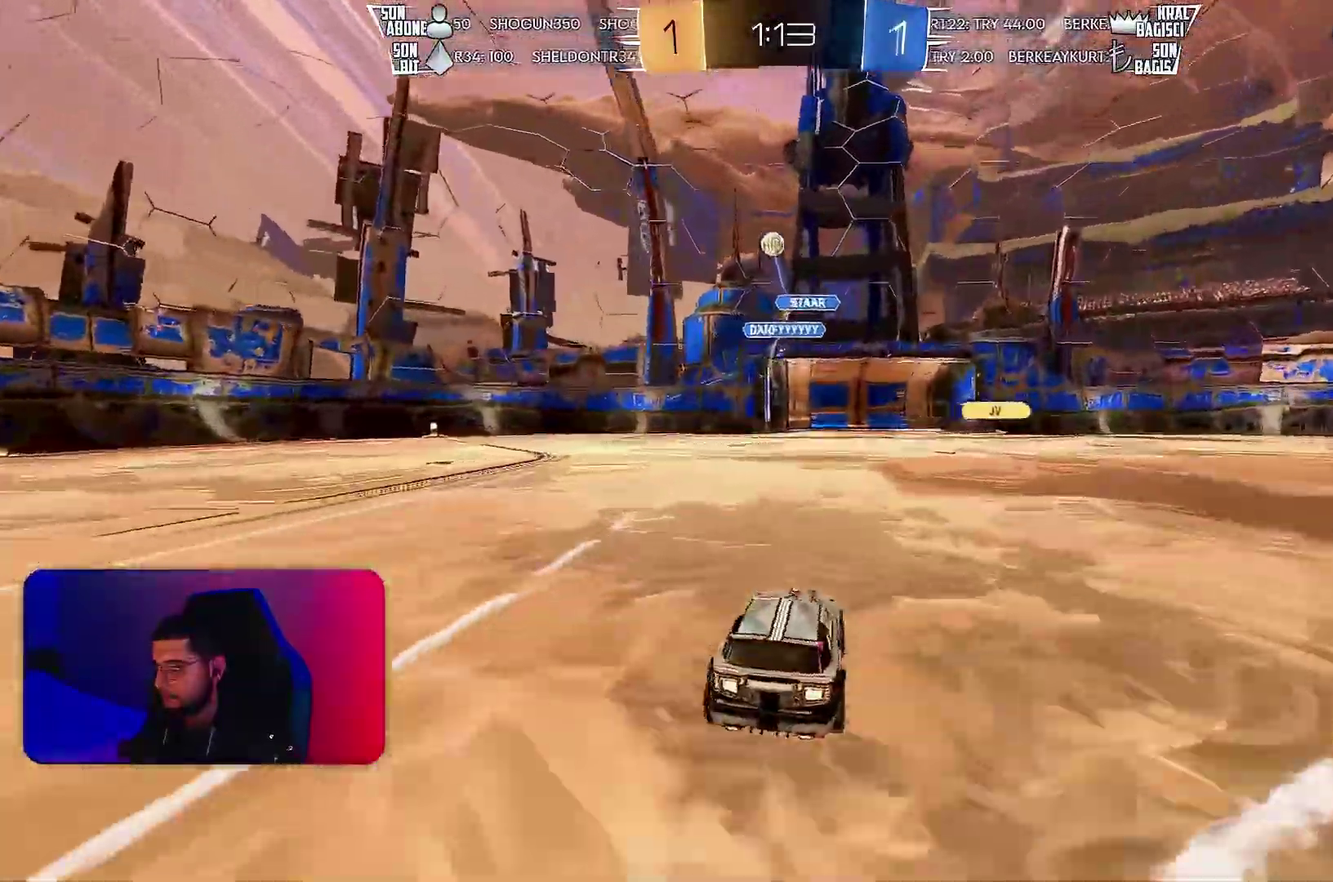
{"buttons": ["L1", "R1", "R2"], "left_stick": "right", "events": [[167, "left_stick", "down"], [233, "left_stick", "down-left"], [283, "R2", "down"], [283, "left_stick", "center"], [317, "R1", "down"], [383, "left_stick", "down"], [433, "L1", "down"], [433, "left_stick", "down-right"], [483, "left_stick", "right"]]}
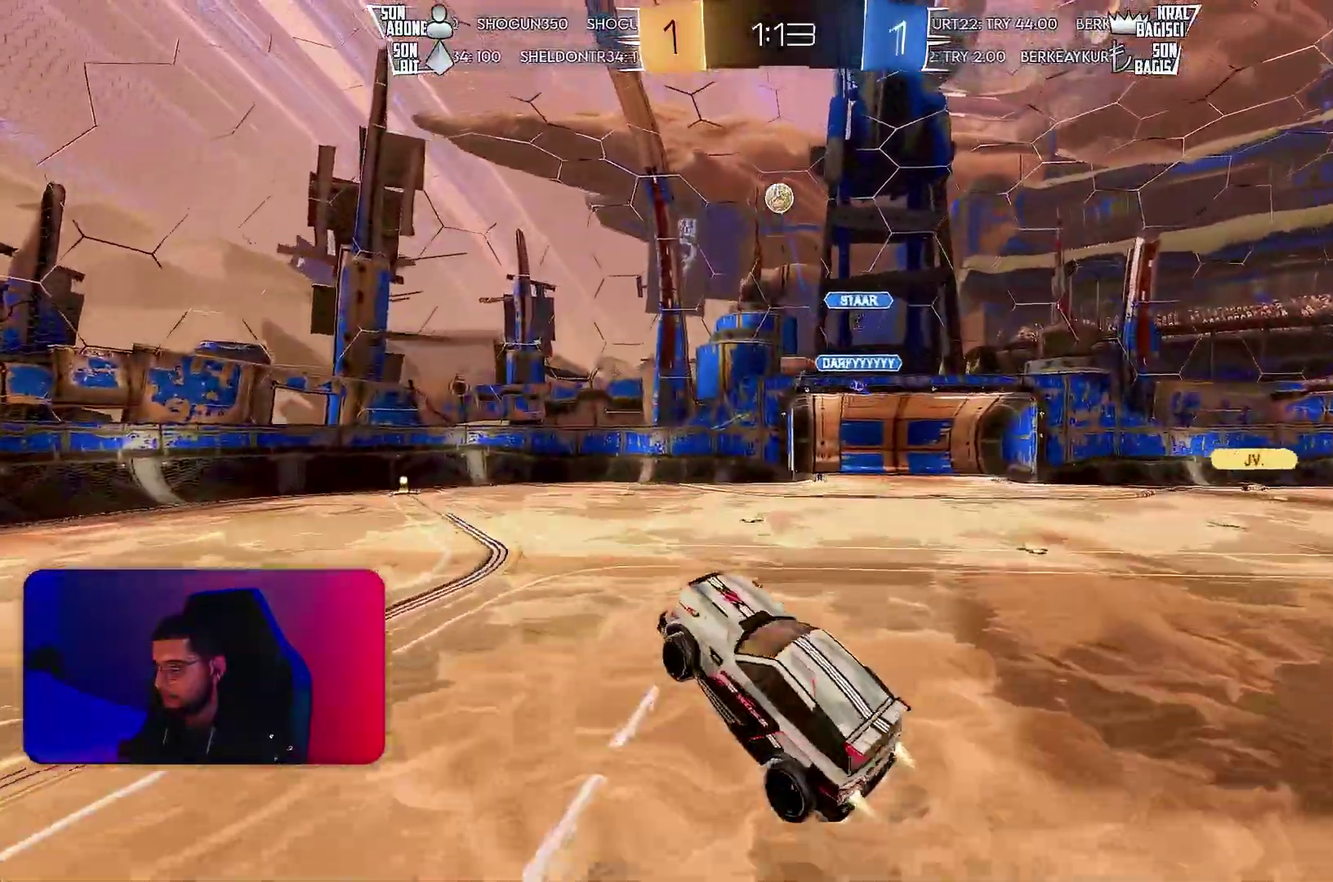
{"buttons": ["R2"], "left_stick": "down", "events": [[117, "R1", "up"], [133, "left_stick", "down-right"], [300, "R1", "down"], [300, "left_stick", "right"], [367, "left_stick", "down-right"], [383, "R1", "up"], [417, "left_stick", "down"], [467, "L1", "up"]]}
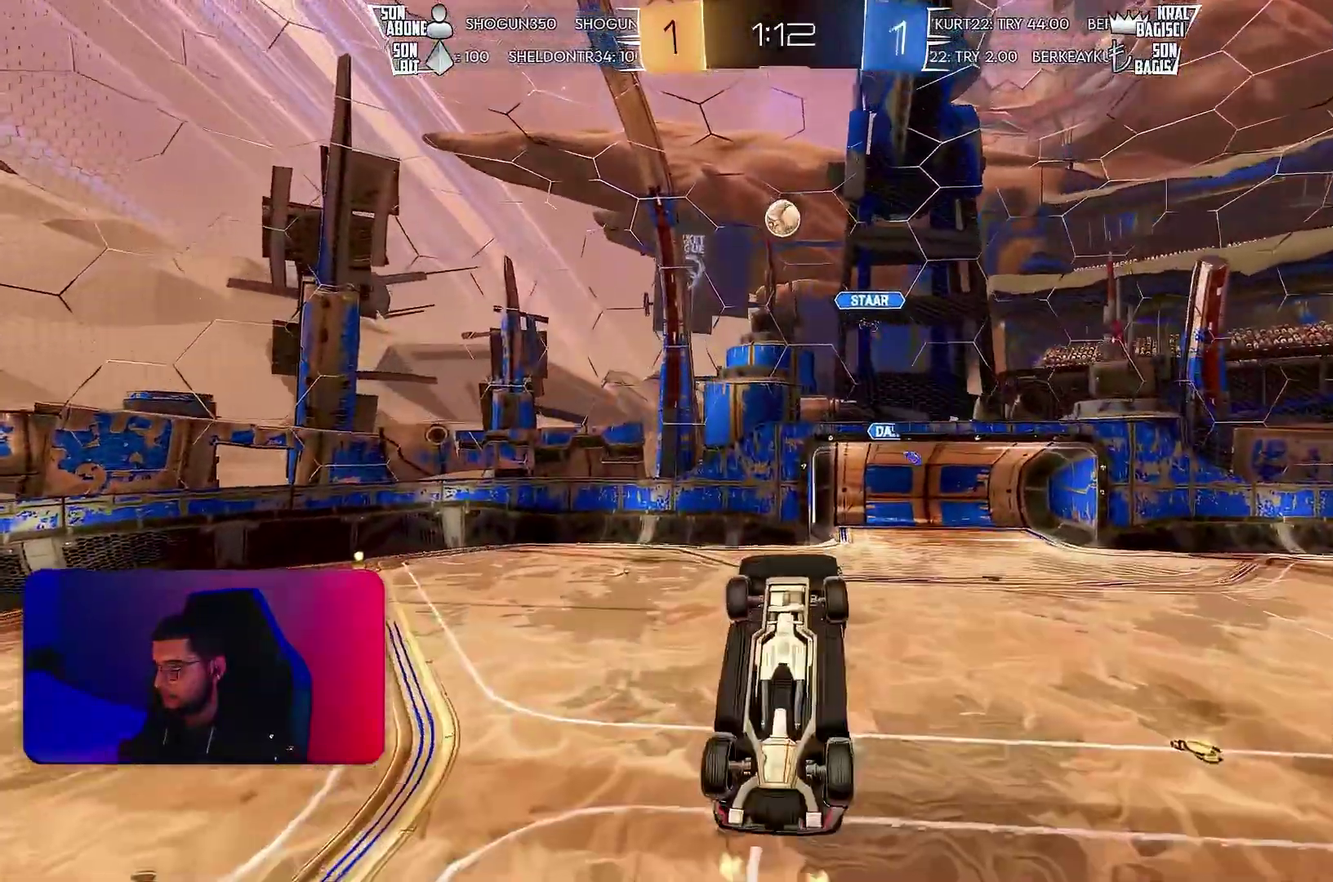
{"buttons": ["R1", "R2"], "left_stick": "center", "events": [[50, "left_stick", "down-right"], [67, "L1", "down"], [150, "R1", "down"], [183, "left_stick", "up-right"], [383, "L1", "up"], [433, "left_stick", "right"], [483, "left_stick", "center"]]}
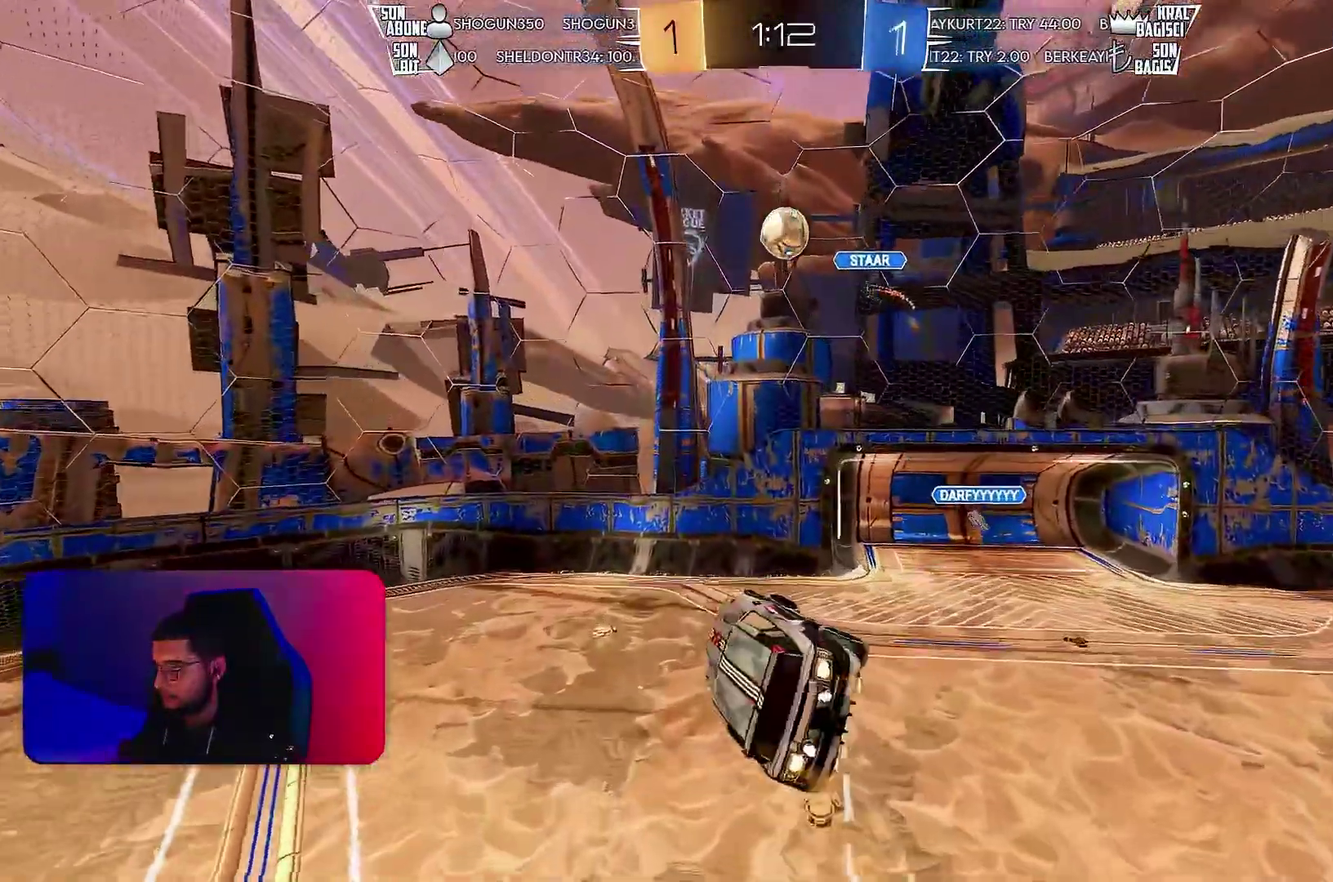
{"buttons": ["R2"], "left_stick": "center", "events": [[33, "R1", "up"], [183, "left_stick", "down-right"], [283, "left_stick", "center"]]}
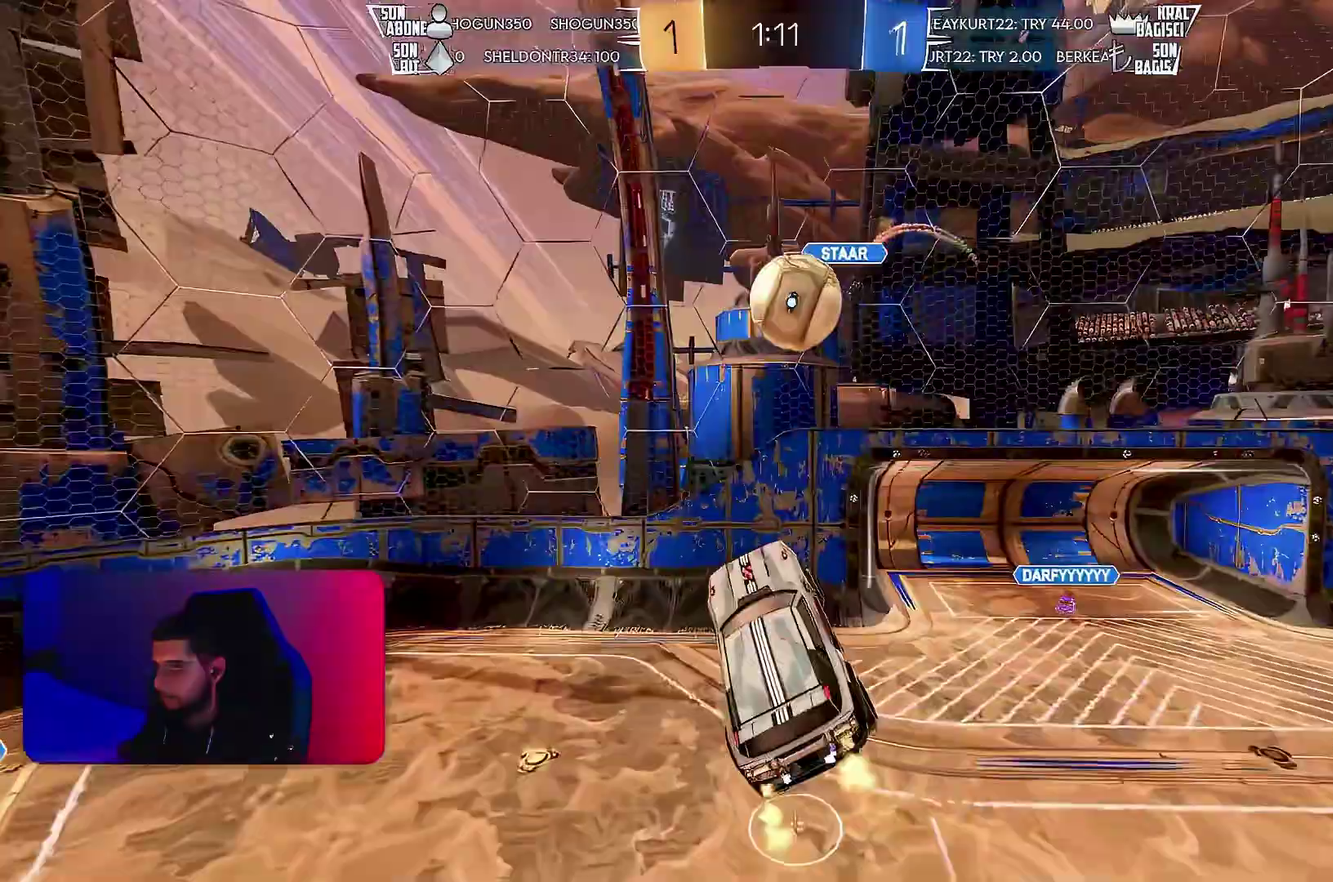
{"buttons": ["L1", "R2"], "left_stick": "up-right", "events": [[100, "left_stick", "up"], [250, "L1", "down"], [250, "left_stick", "up-right"]]}